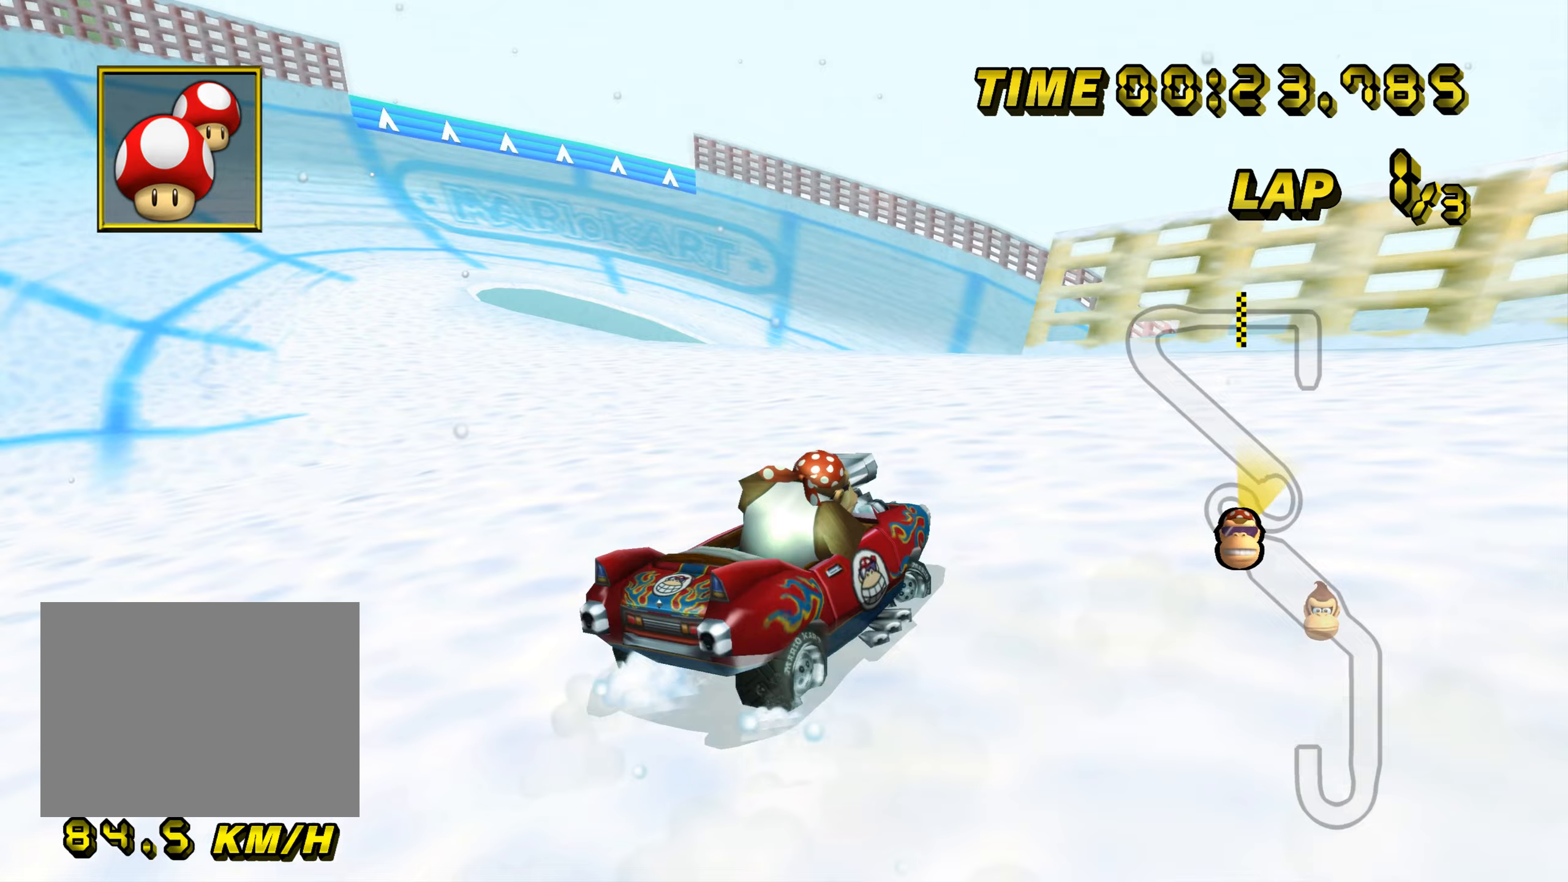
Gameplay with a controller (Nintendo layout); each line is a JSON object with the inputs held at the frame after it. "events" lists button and stick changes between this image and that frame as [ms after this image, input, new state], when the widget could be followed in between. Not read: B L3 R3 X Y Z.
{"buttons": ["R1"], "left_stick": "right", "events": [[467, "A", "up"]]}
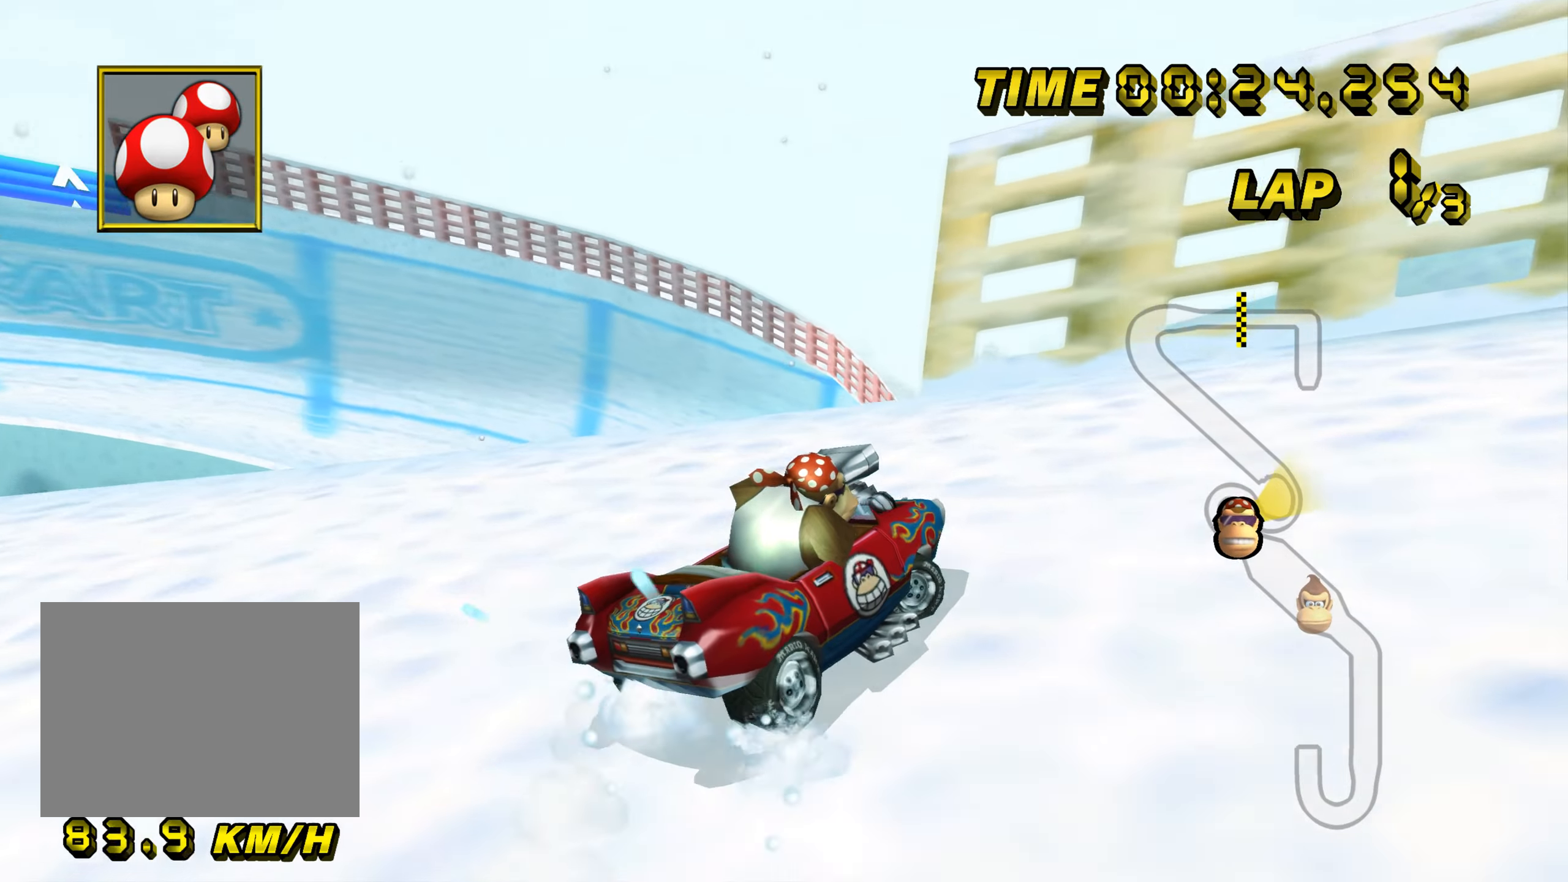
{"buttons": [], "left_stick": "right", "events": [[34, "R1", "up"]]}
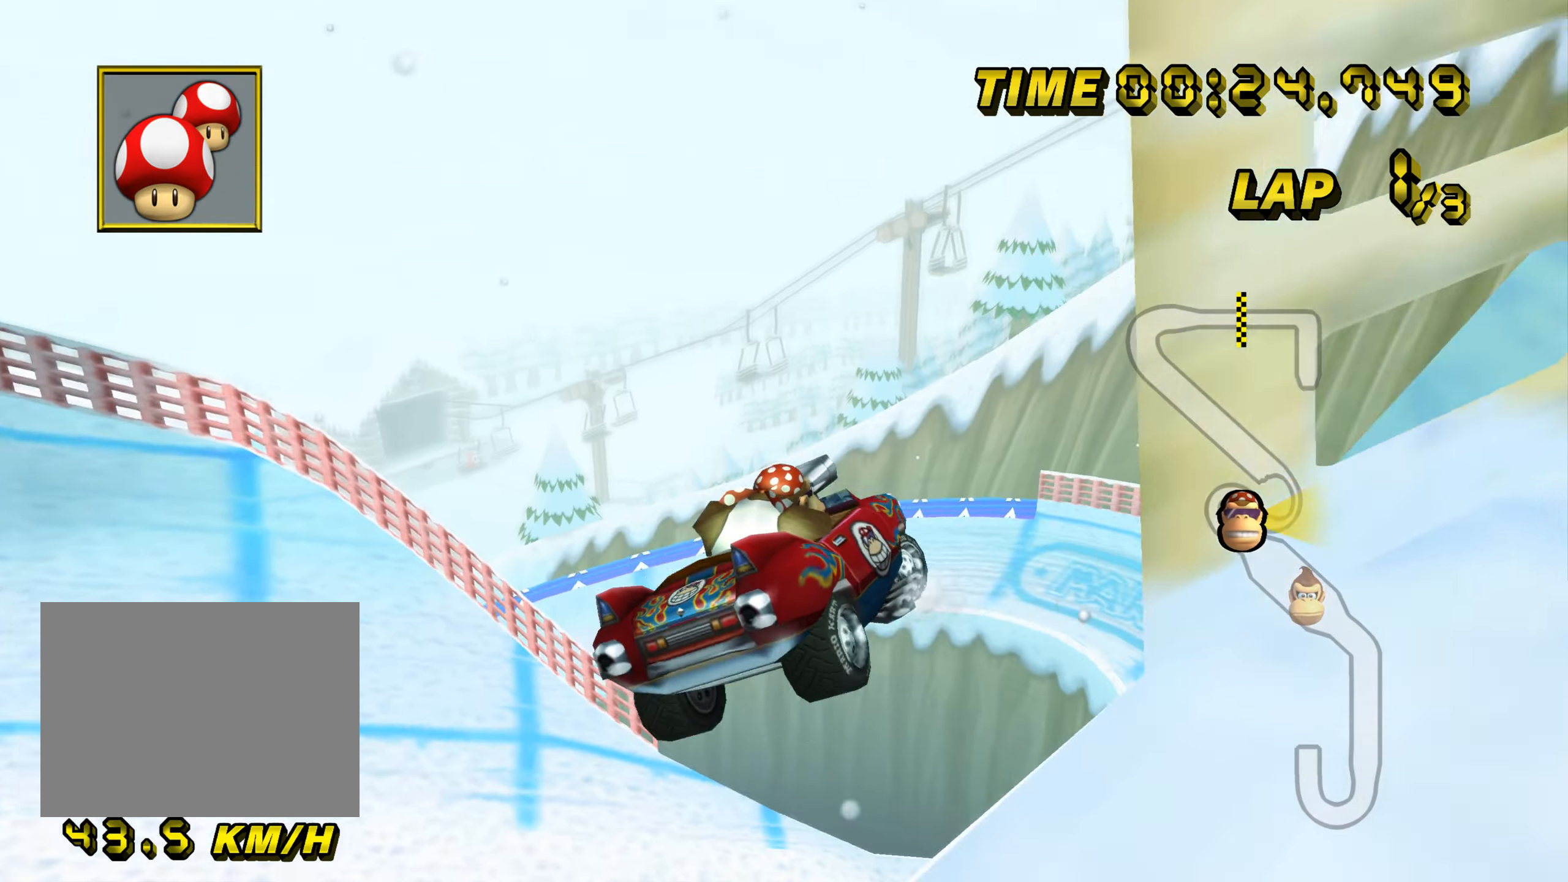
{"buttons": ["A"], "left_stick": "up", "events": [[150, "A", "down"], [200, "left_stick", "up-right"], [317, "left_stick", "up"]]}
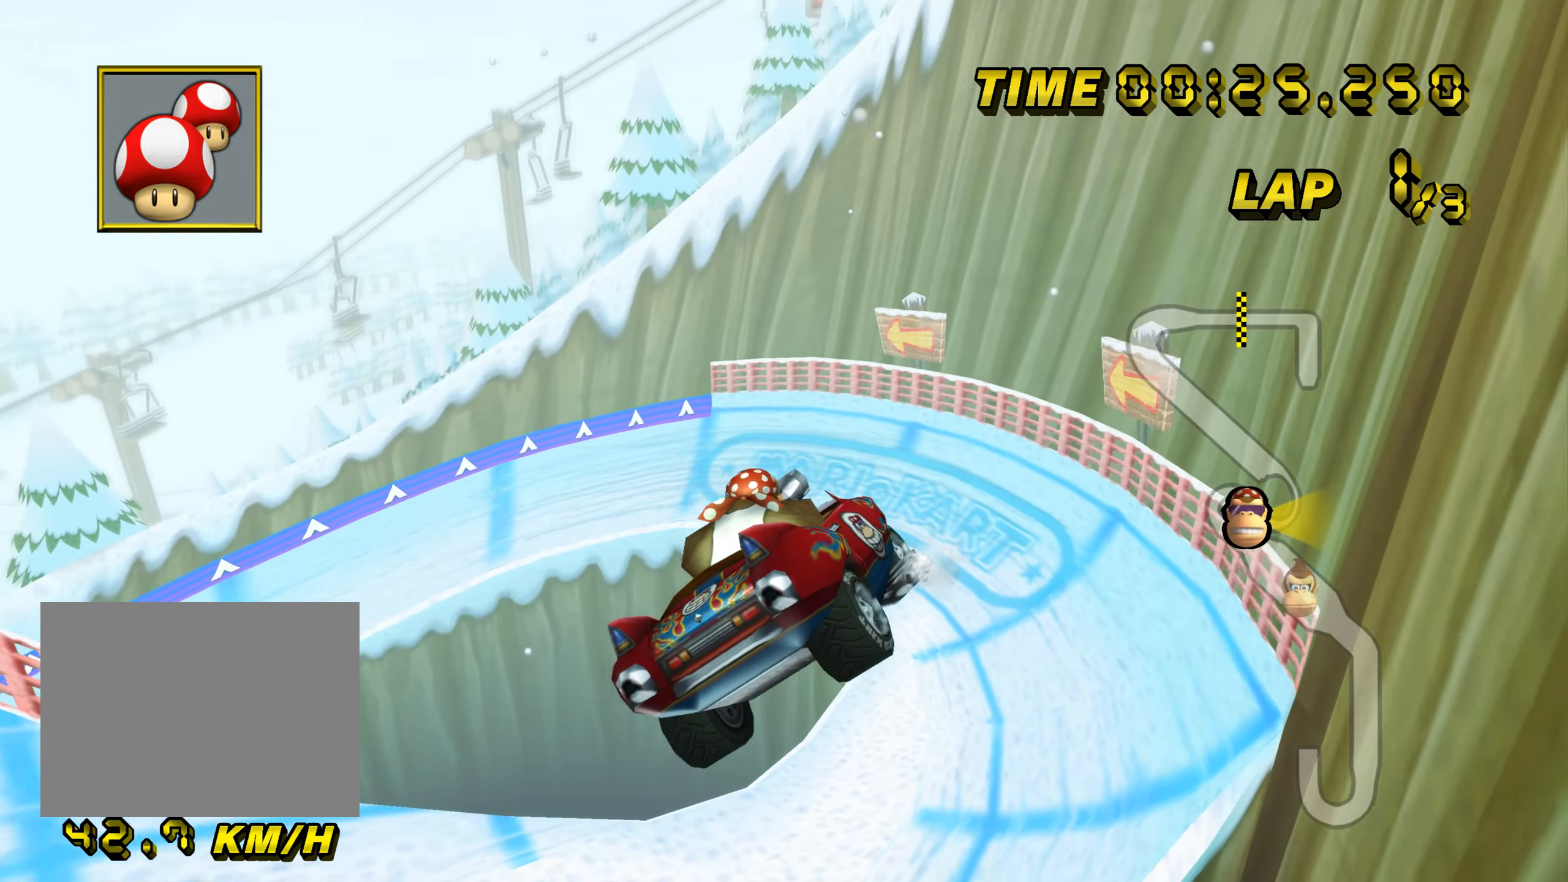
{"buttons": ["A"], "left_stick": "up", "events": []}
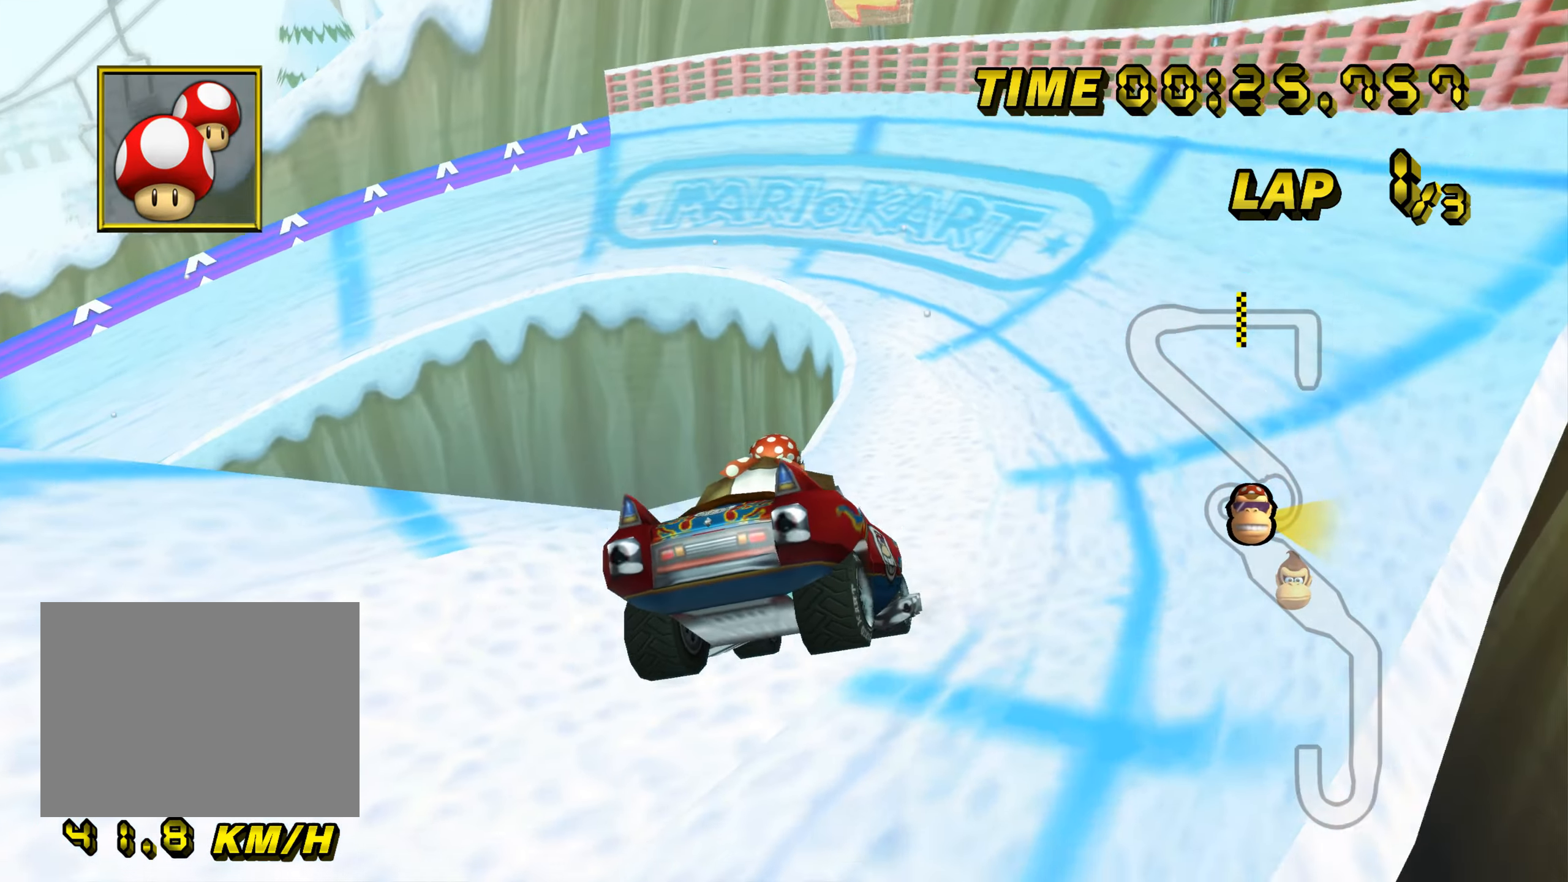
{"buttons": ["A", "R1"], "left_stick": "center", "events": [[83, "left_stick", "center"], [217, "R1", "down"]]}
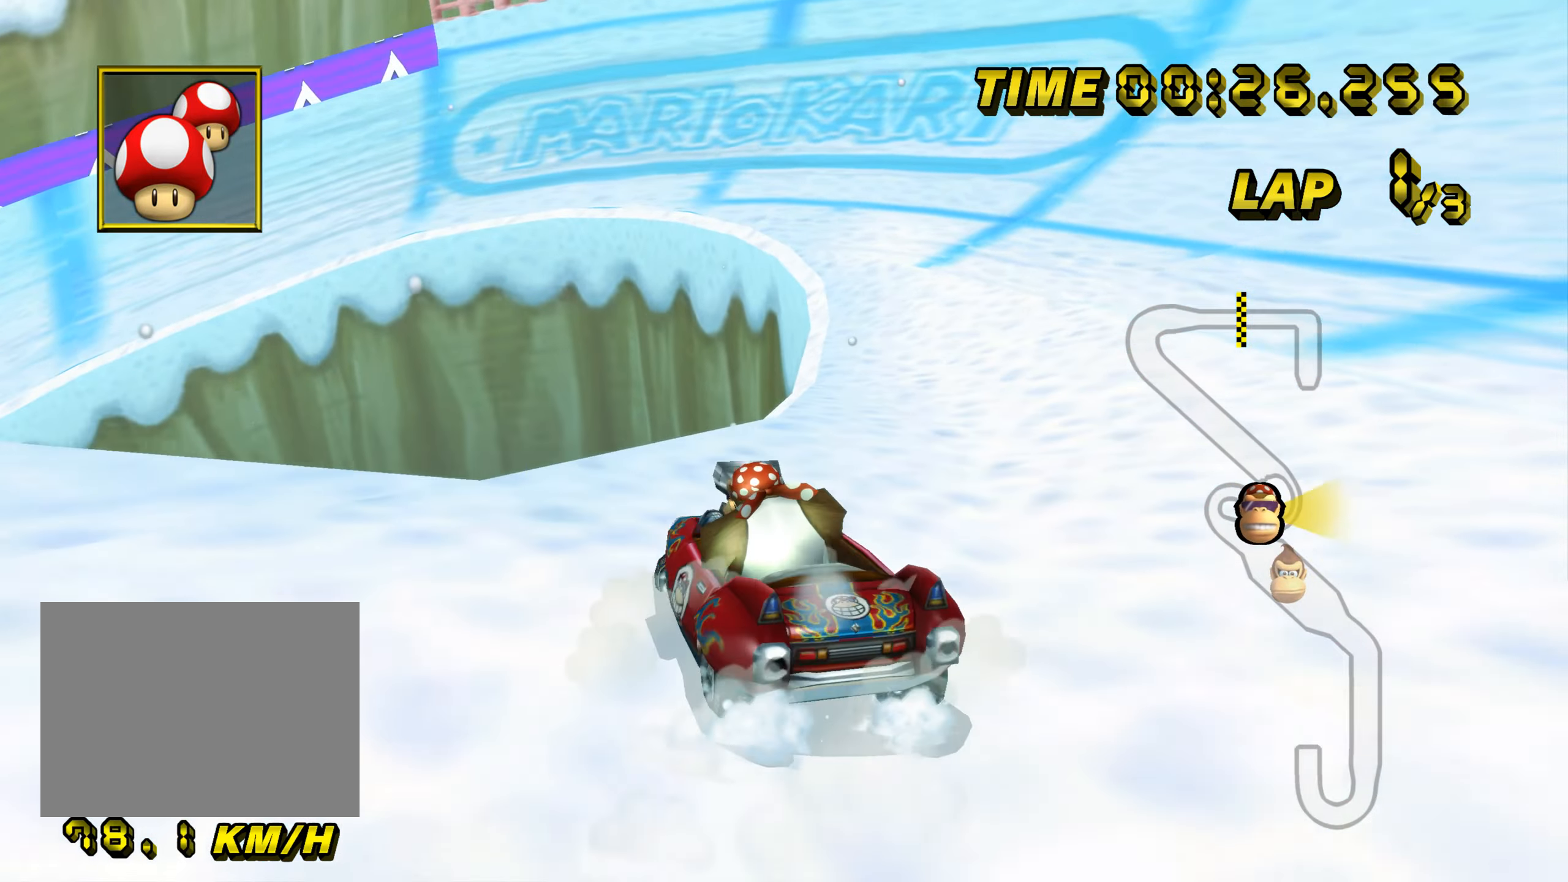
{"buttons": ["A", "R1"], "left_stick": "right", "events": [[200, "left_stick", "right"]]}
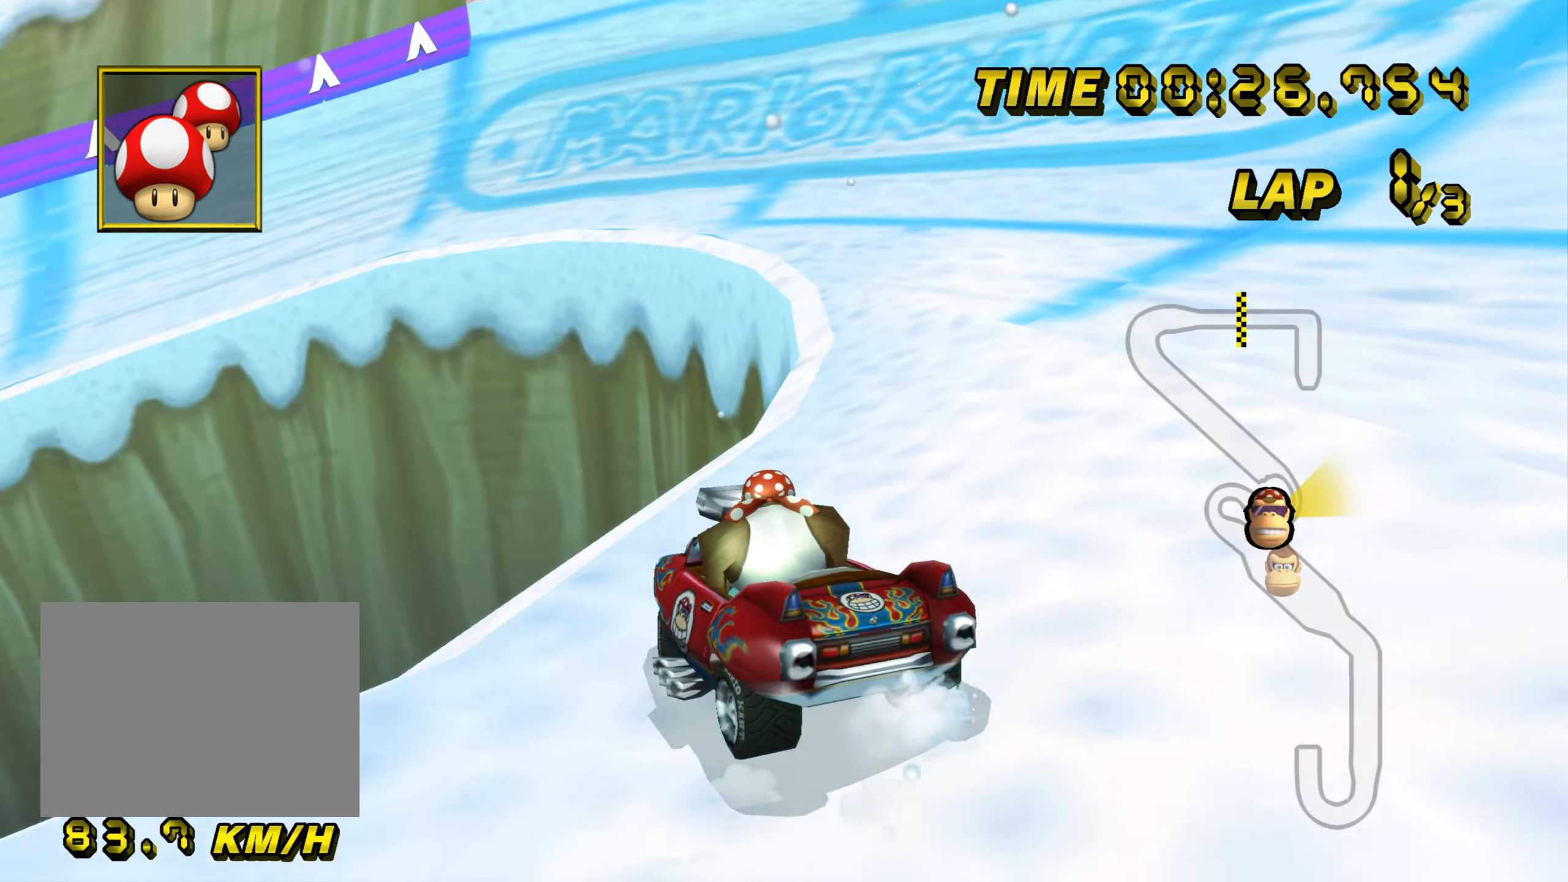
{"buttons": ["A", "R1"], "left_stick": "center", "events": [[66, "left_stick", "center"]]}
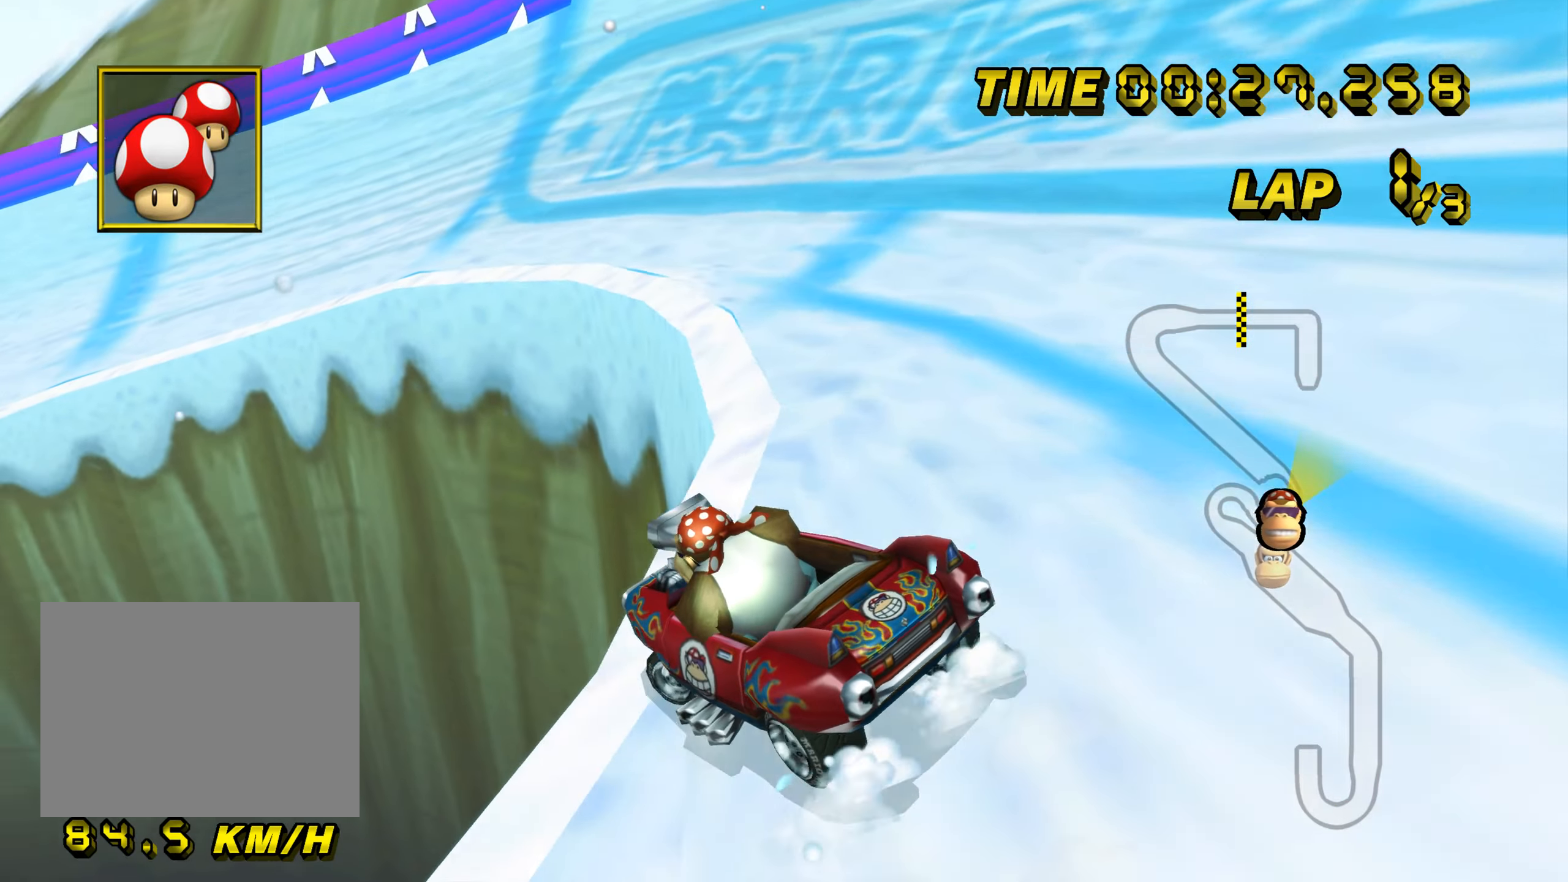
{"buttons": ["A", "R1"], "left_stick": "center", "events": []}
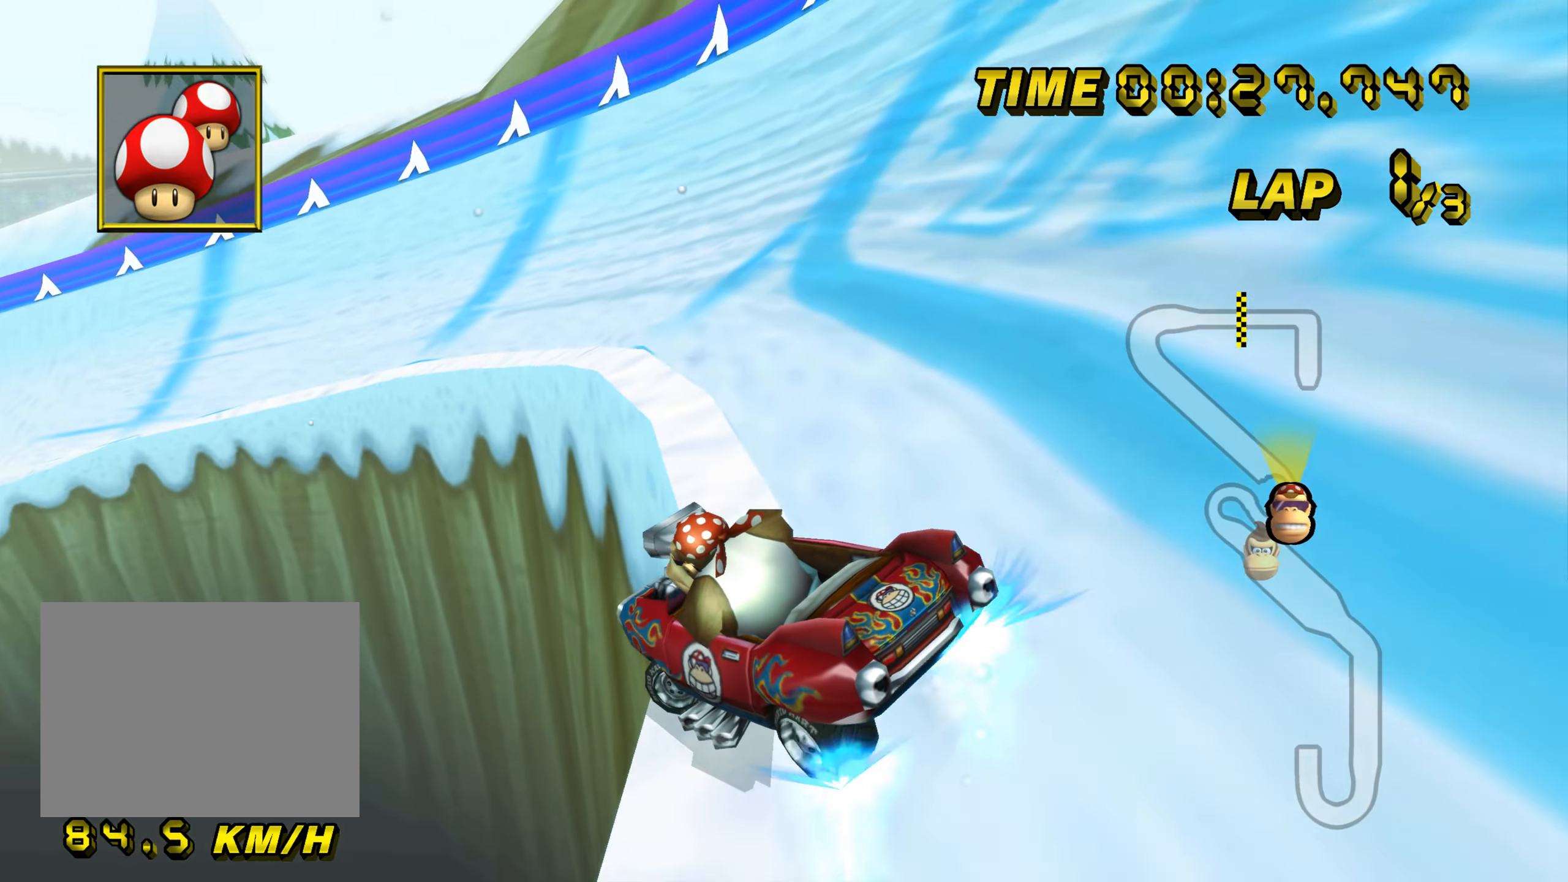
{"buttons": ["A", "R1"], "left_stick": "center", "events": []}
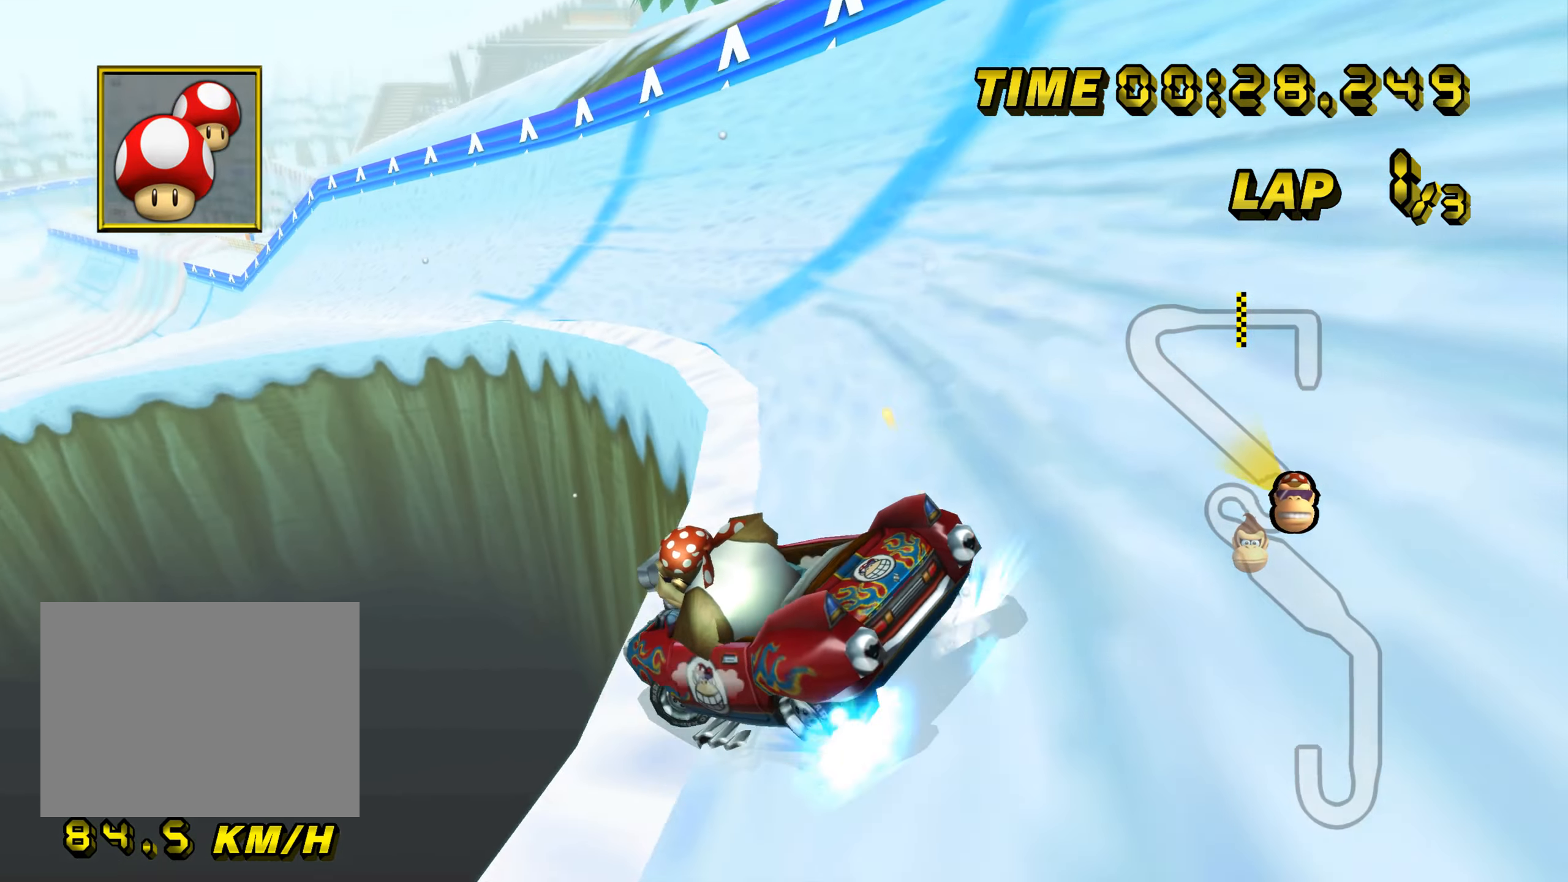
{"buttons": ["A", "R1"], "left_stick": "center", "events": [[134, "left_stick", "right"], [451, "left_stick", "center"]]}
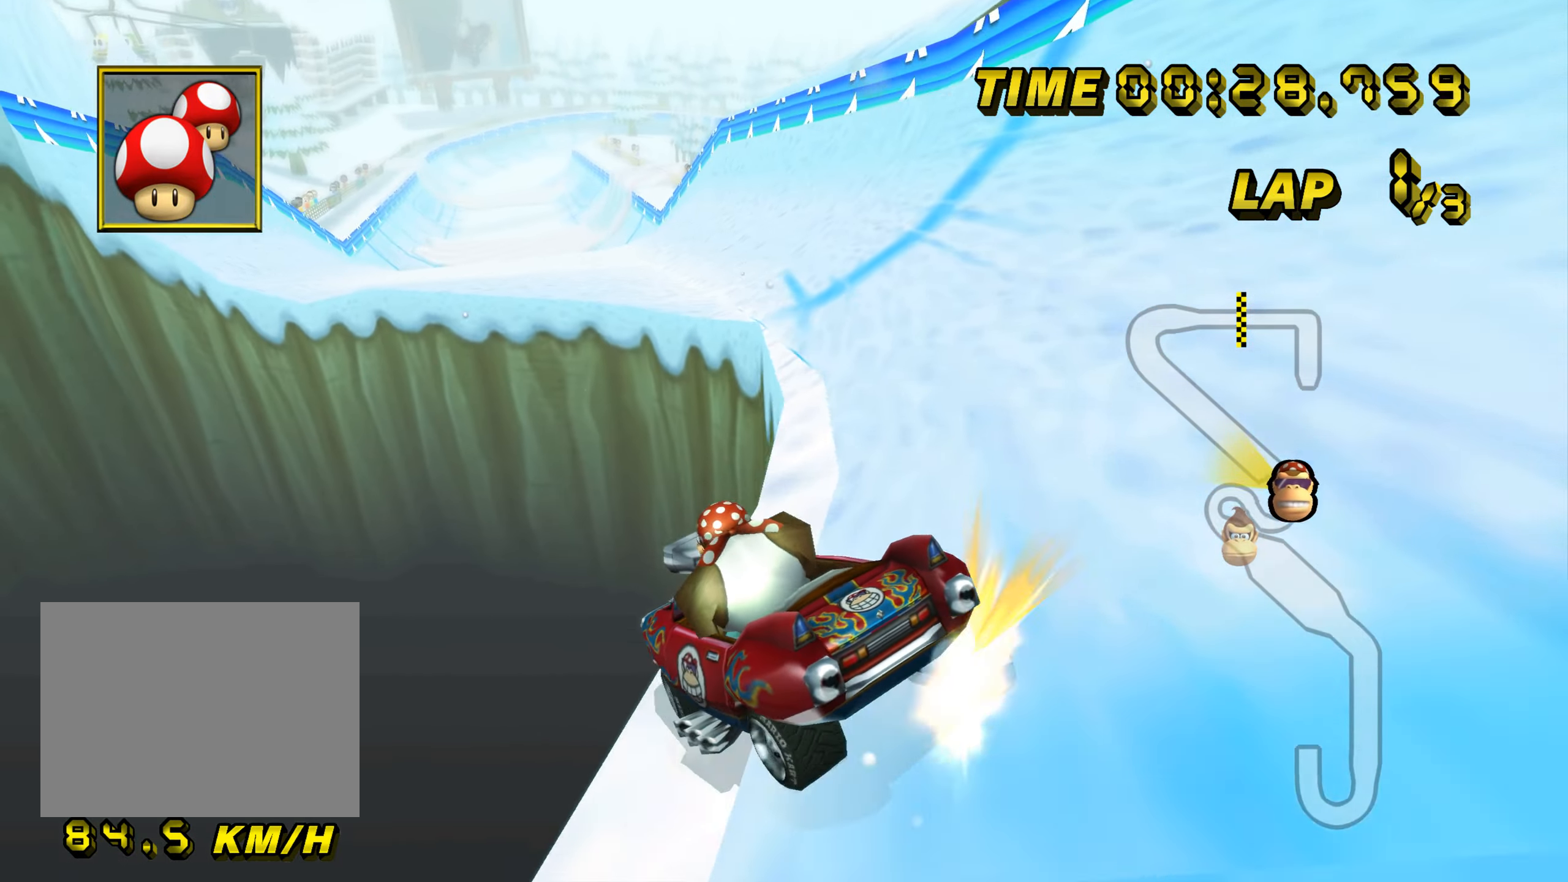
{"buttons": ["A", "R1"], "left_stick": "right", "events": [[200, "R1", "up"], [350, "left_stick", "right"], [417, "R1", "down"]]}
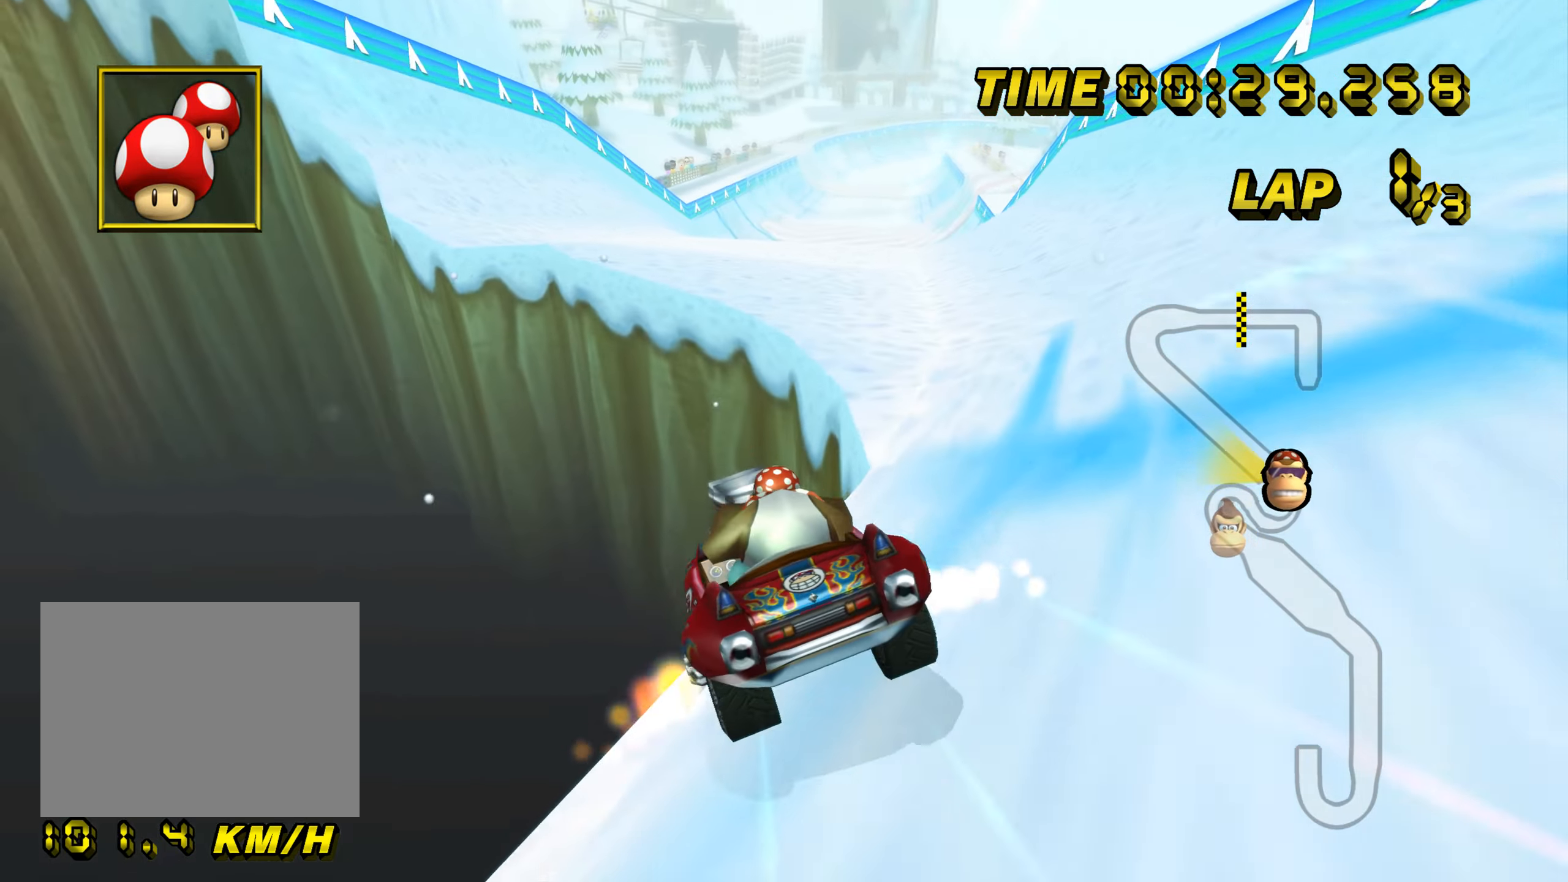
{"buttons": ["A"], "left_stick": "center", "events": [[151, "R1", "up"], [468, "left_stick", "center"]]}
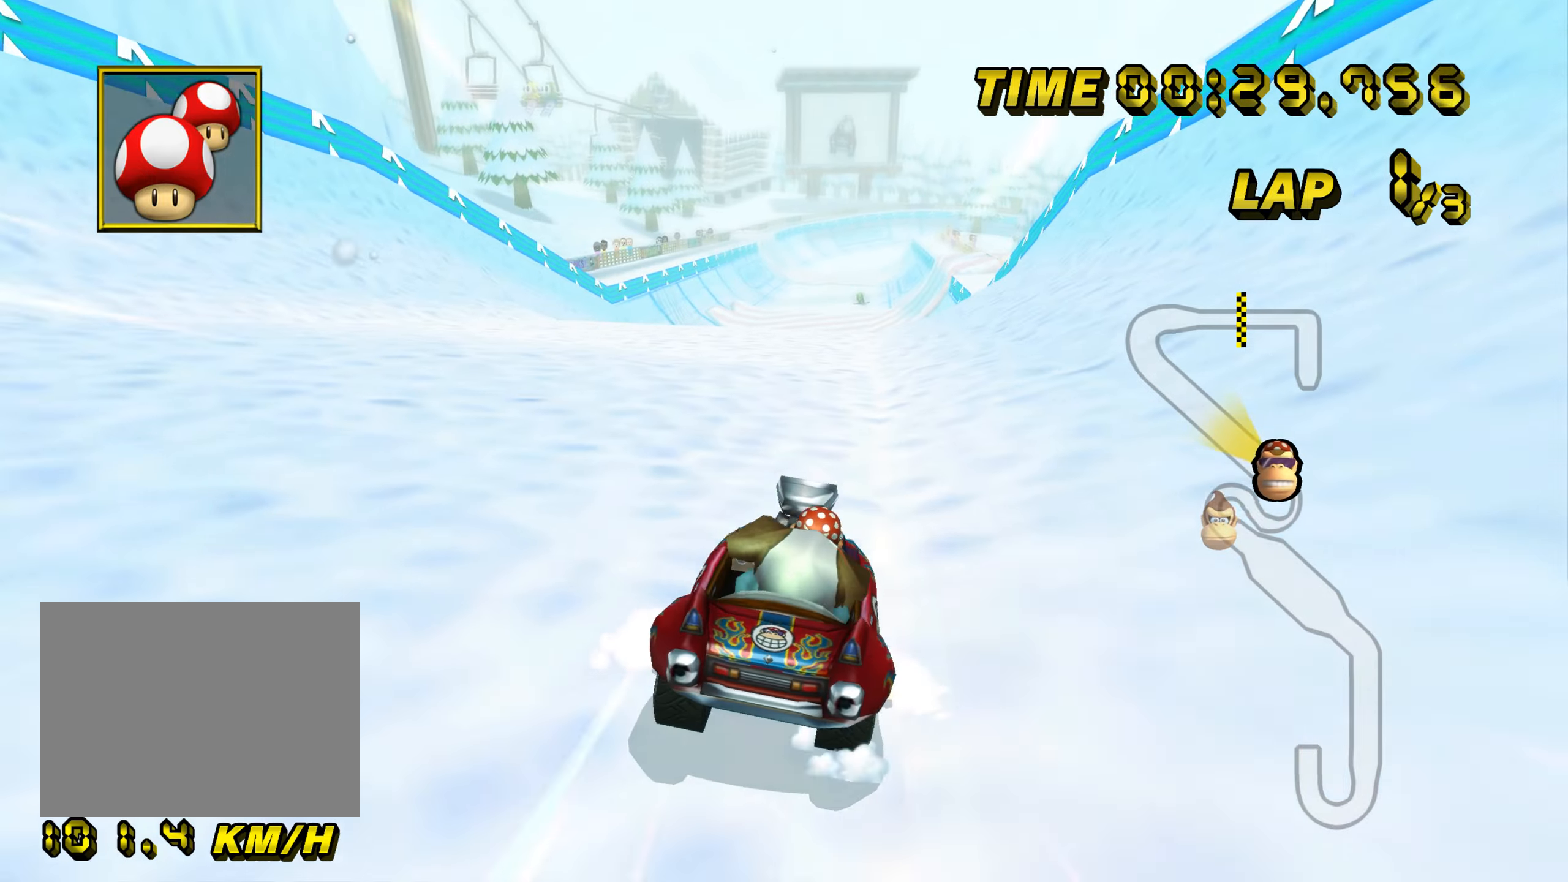
{"buttons": ["A"], "left_stick": "center", "events": [[384, "left_stick", "right"], [501, "left_stick", "center"]]}
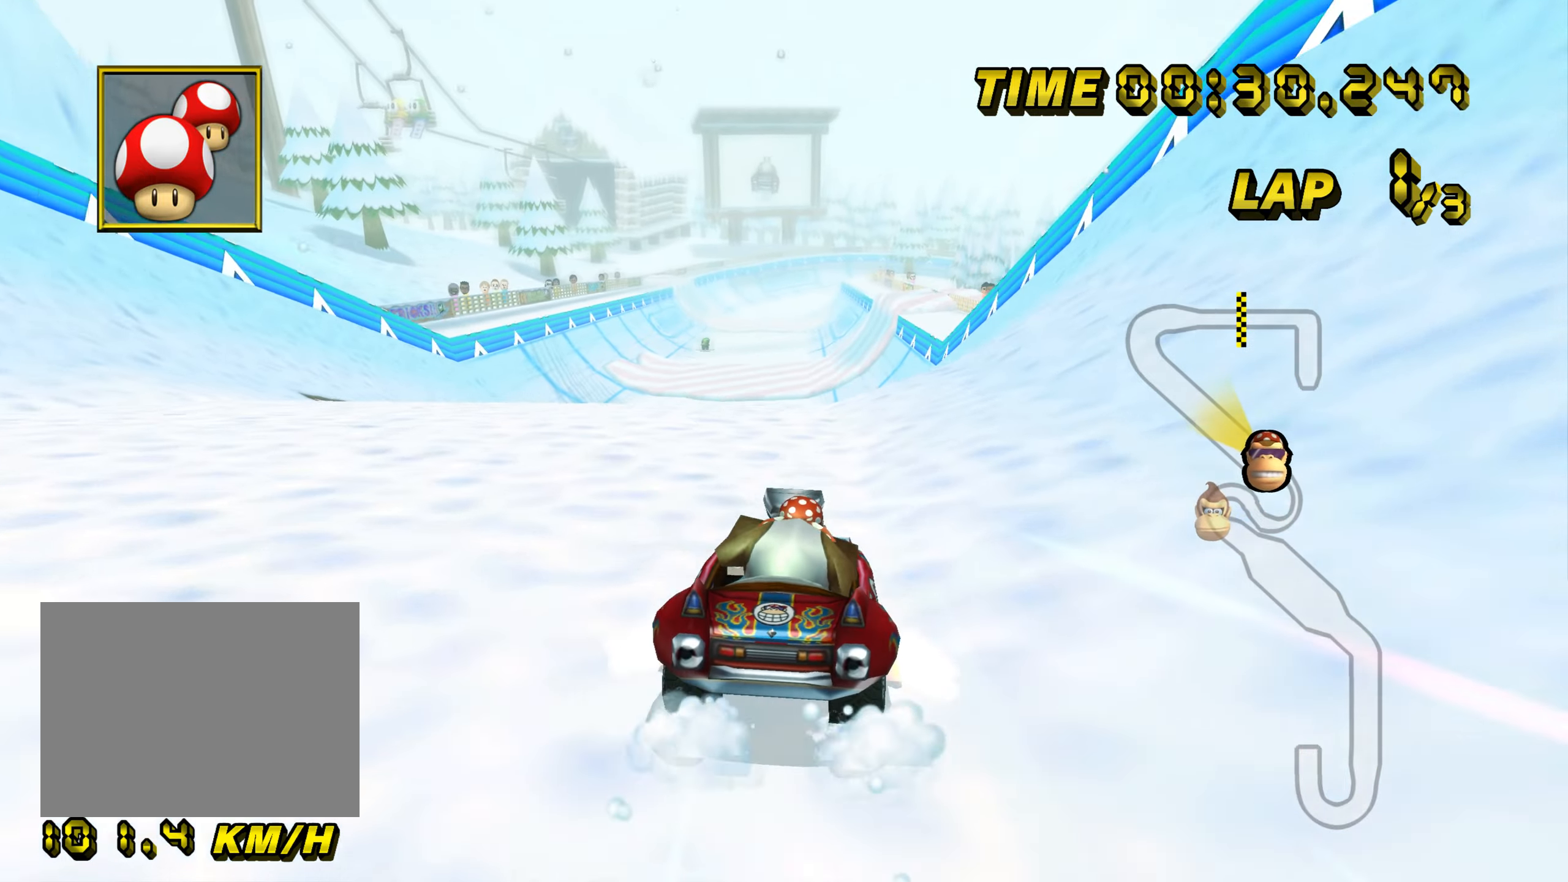
{"buttons": ["A"], "left_stick": "center", "events": [[267, "R1", "down"], [400, "R1", "up"]]}
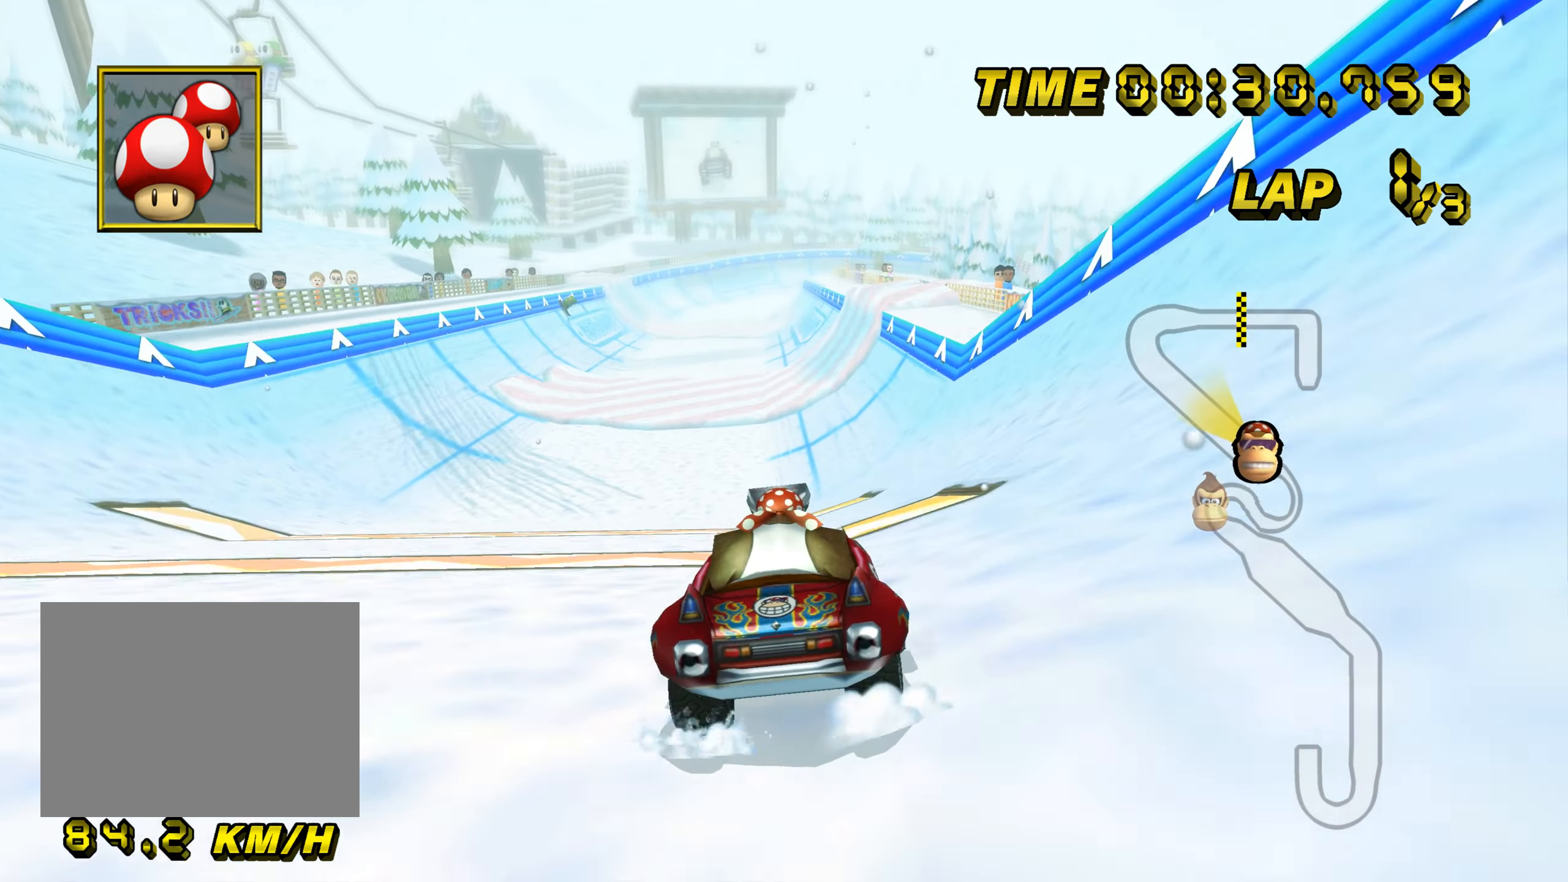
{"buttons": ["A"], "left_stick": "down-right", "events": [[84, "left_stick", "right"], [250, "left_stick", "down-right"]]}
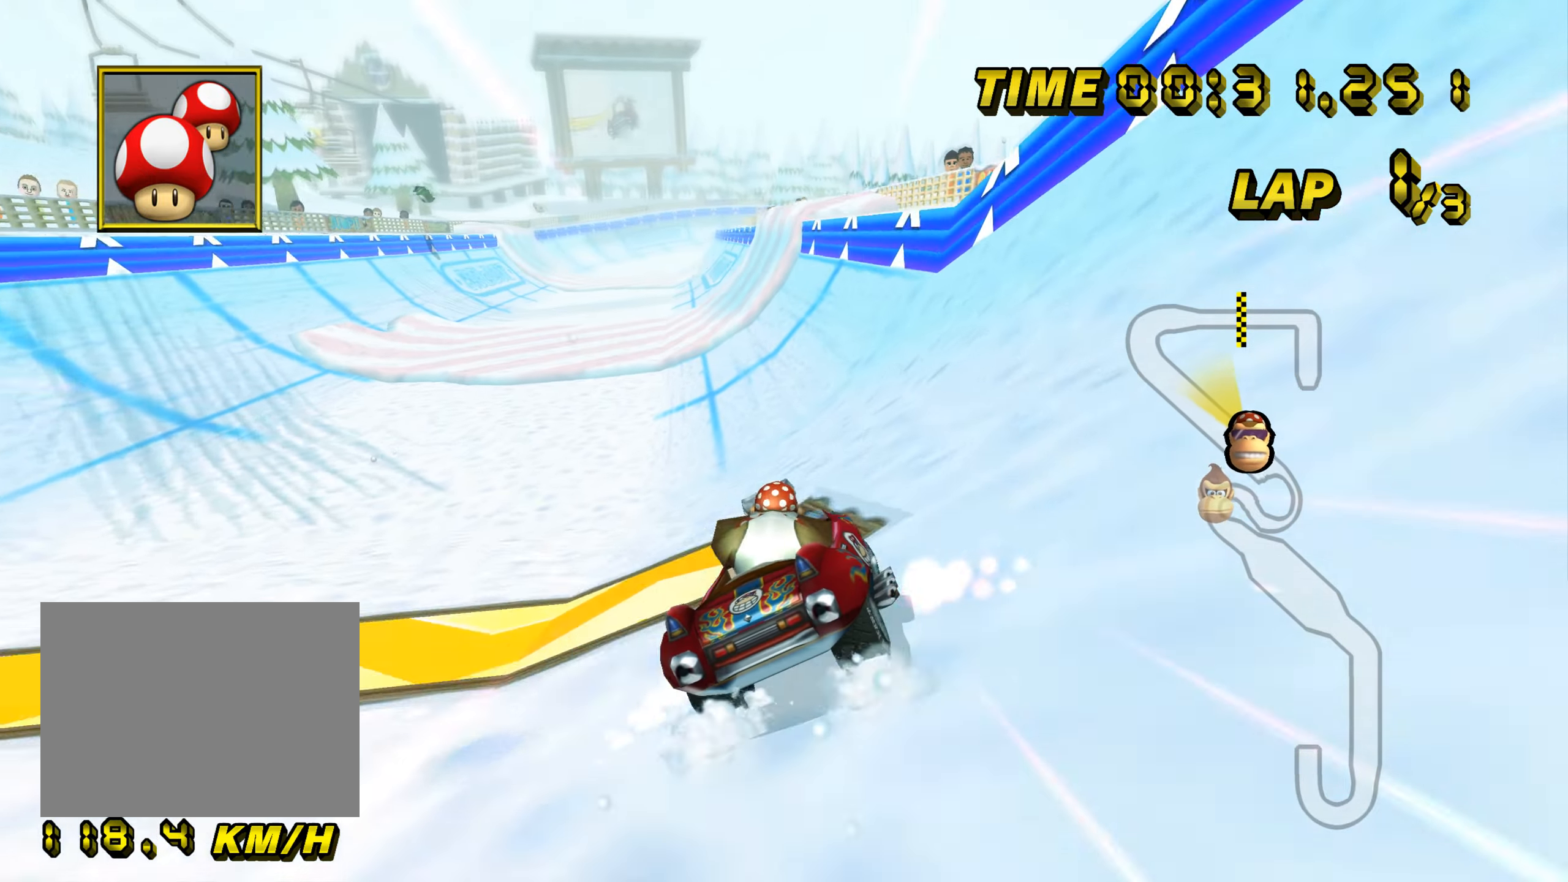
{"buttons": ["A"], "left_stick": "center", "events": [[450, "left_stick", "center"]]}
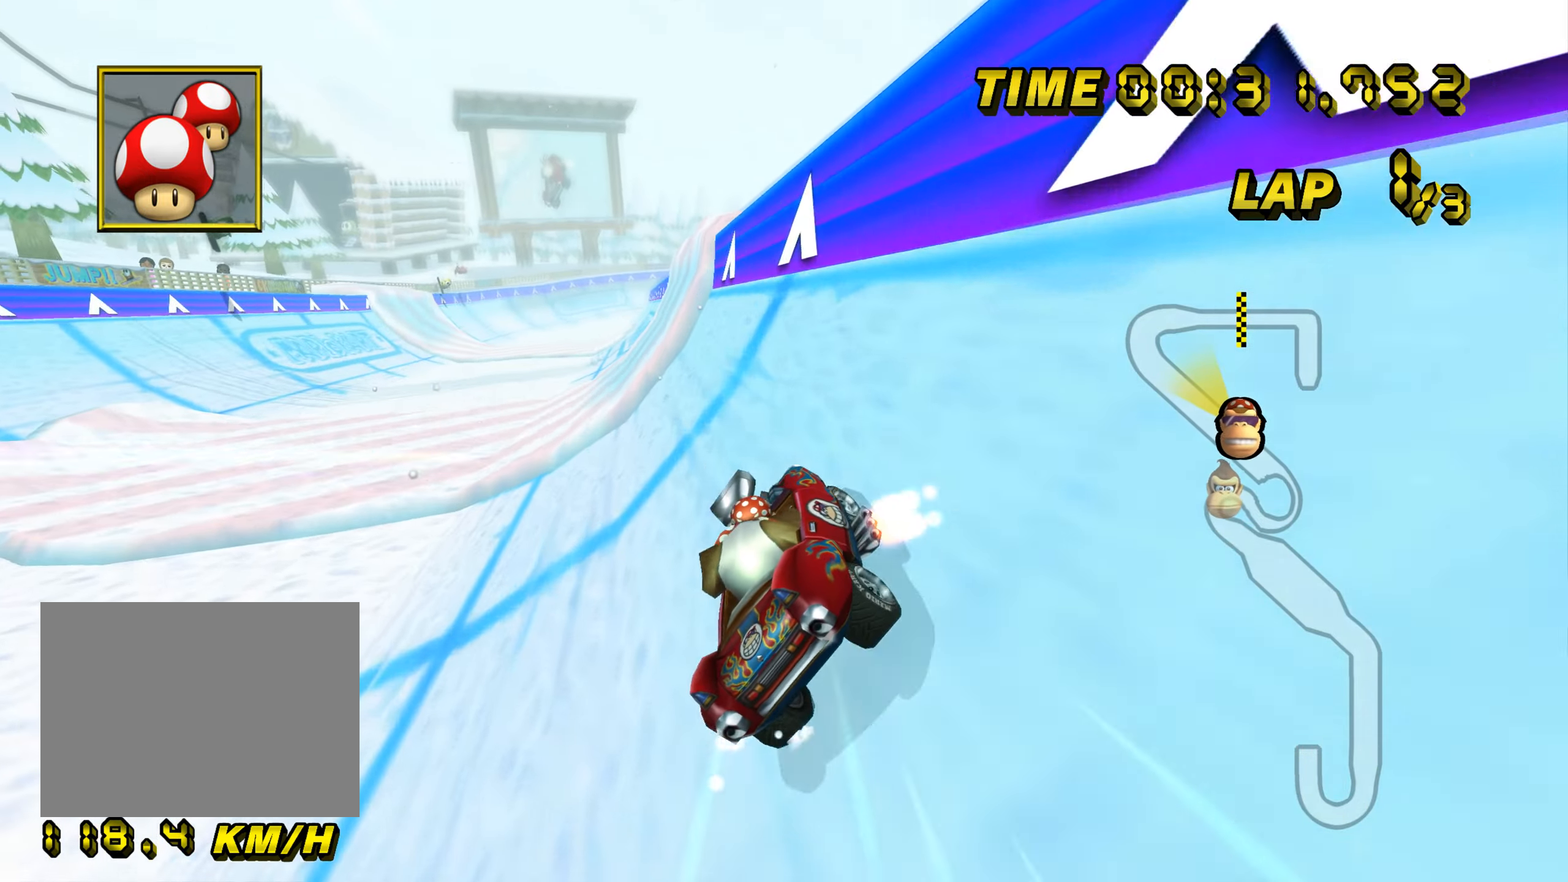
{"buttons": ["A"], "left_stick": "center", "events": [[117, "R1", "down"], [184, "R1", "up"]]}
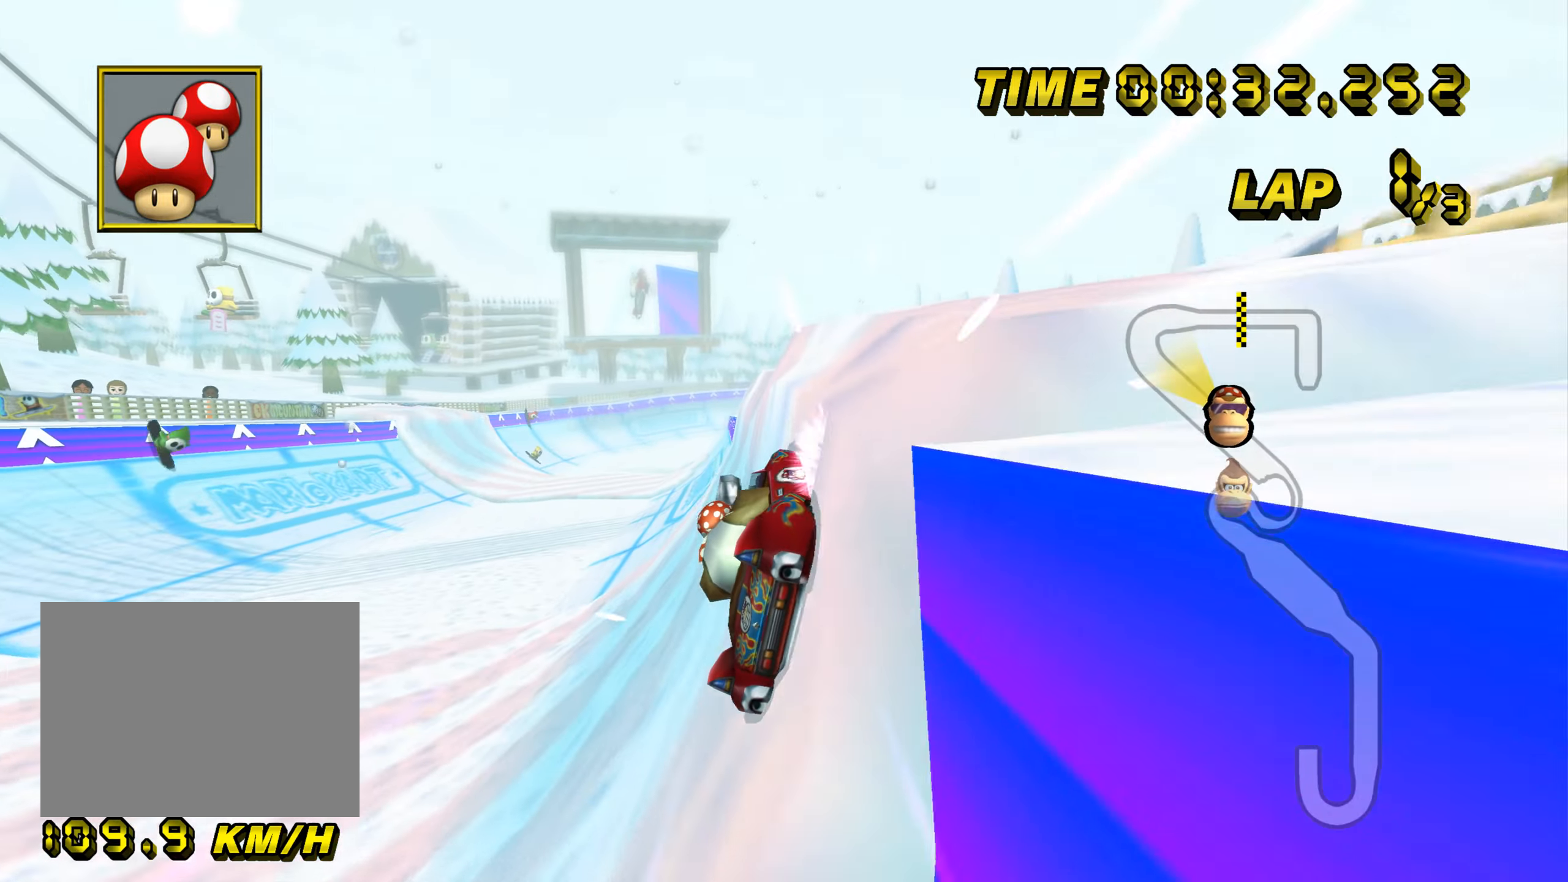
{"buttons": ["A"], "left_stick": "center", "events": []}
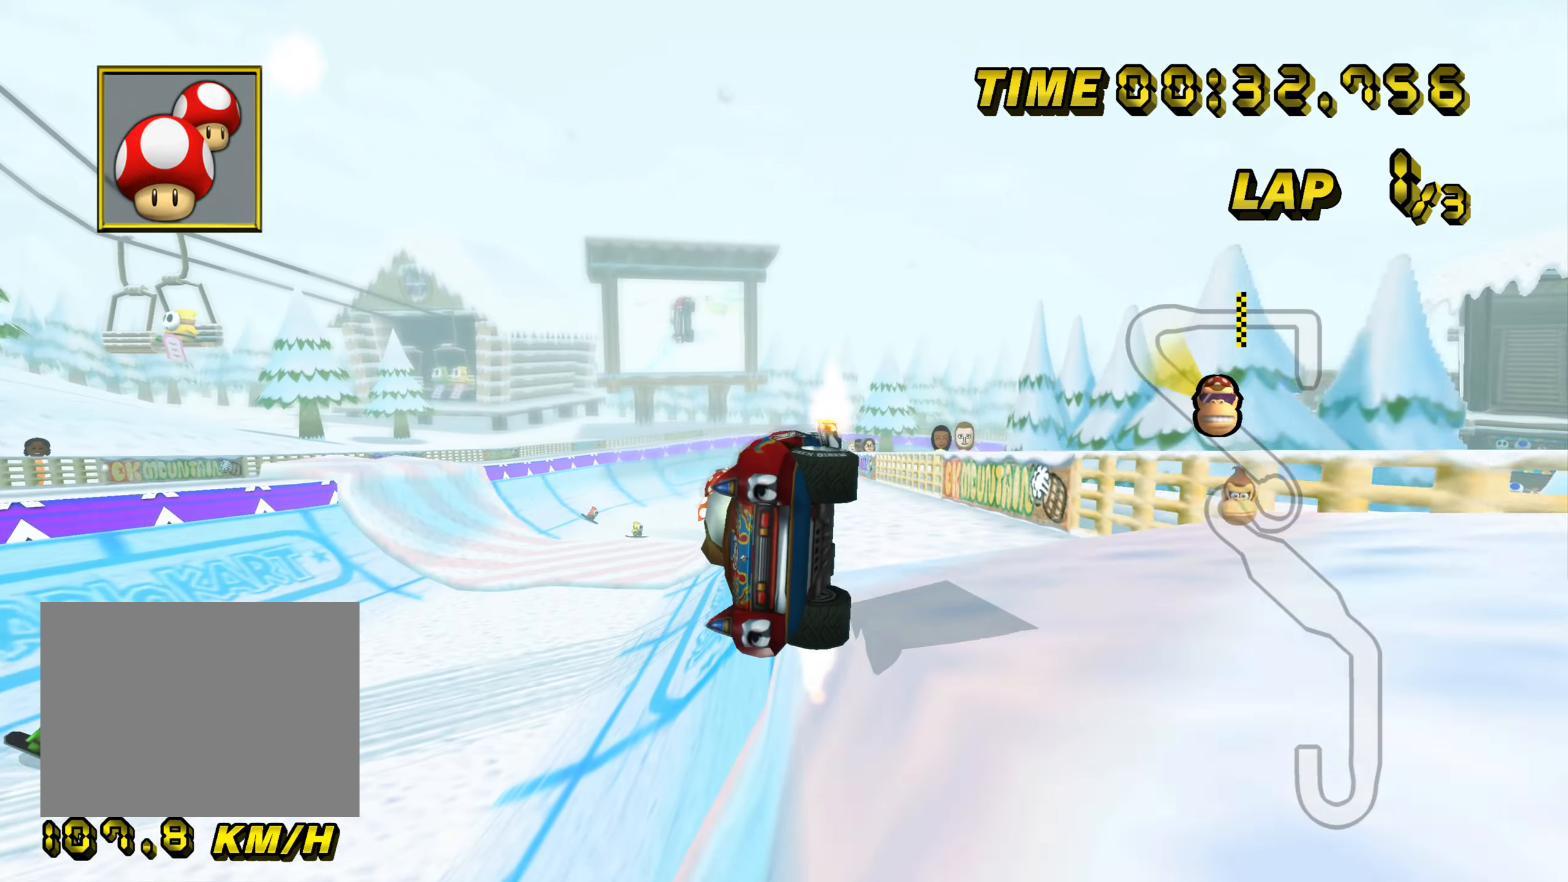
{"buttons": ["A"], "left_stick": "down-right", "events": [[117, "left_stick", "down-right"], [350, "R1", "down"], [434, "R1", "up"]]}
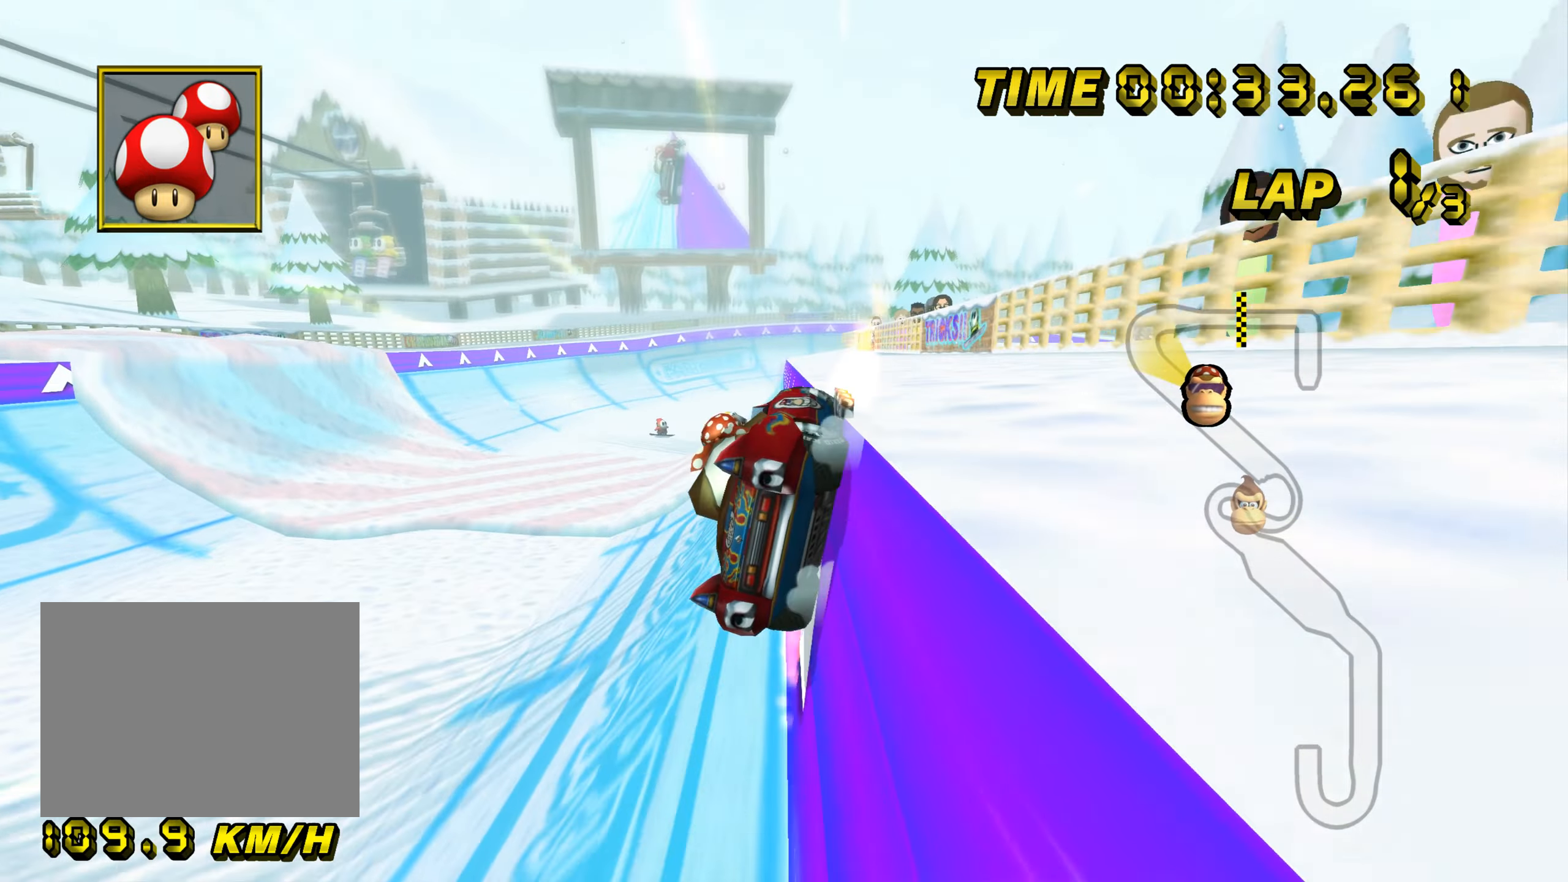
{"buttons": ["A"], "left_stick": "center", "events": [[300, "left_stick", "center"]]}
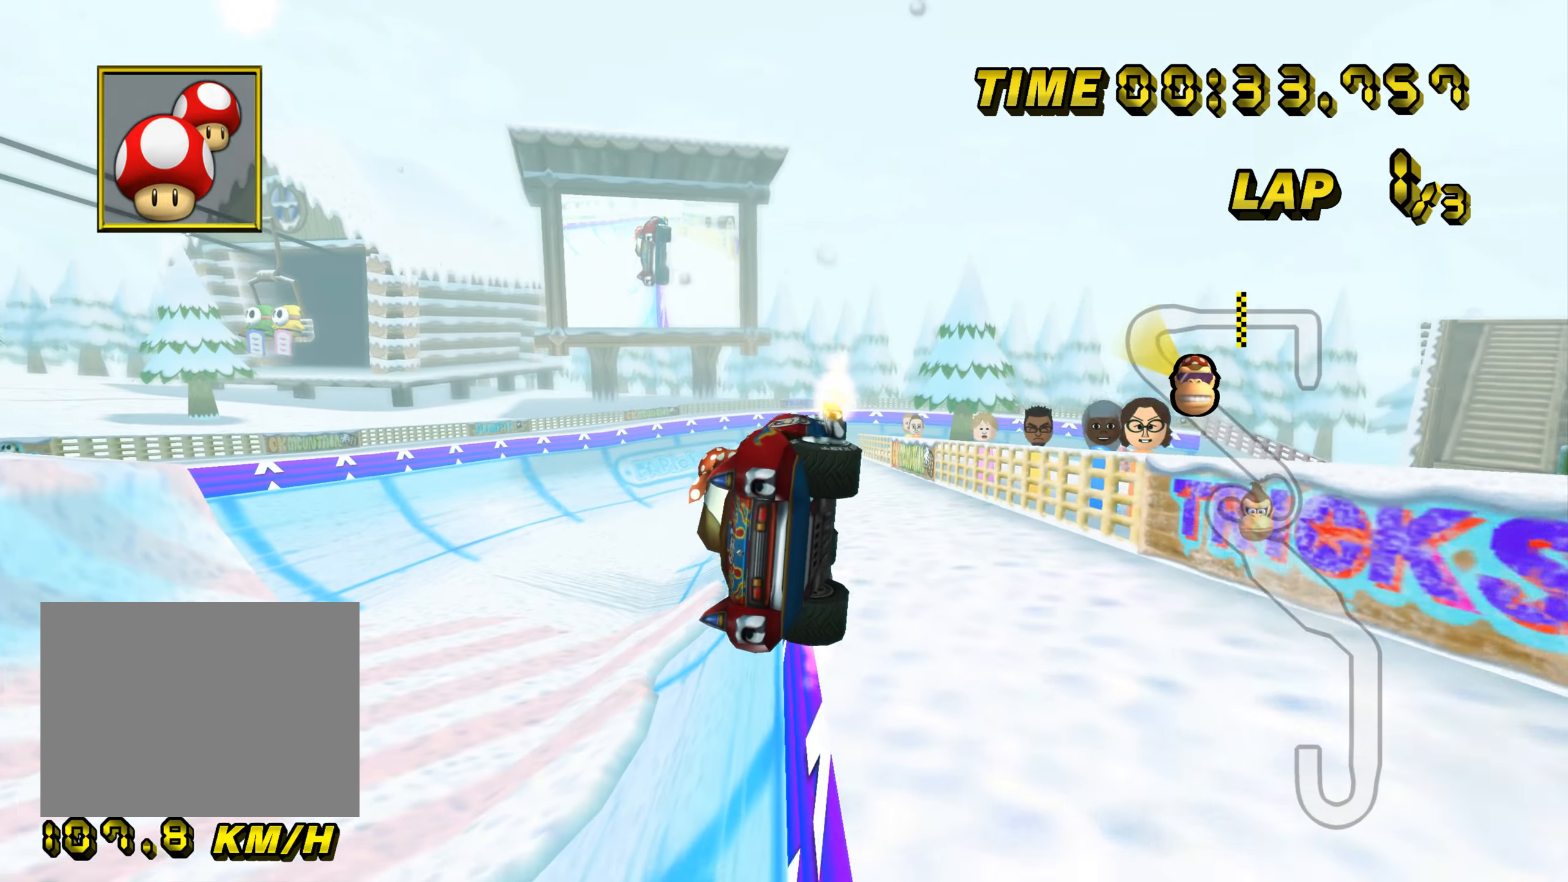
{"buttons": ["A"], "left_stick": "right", "events": [[501, "left_stick", "right"]]}
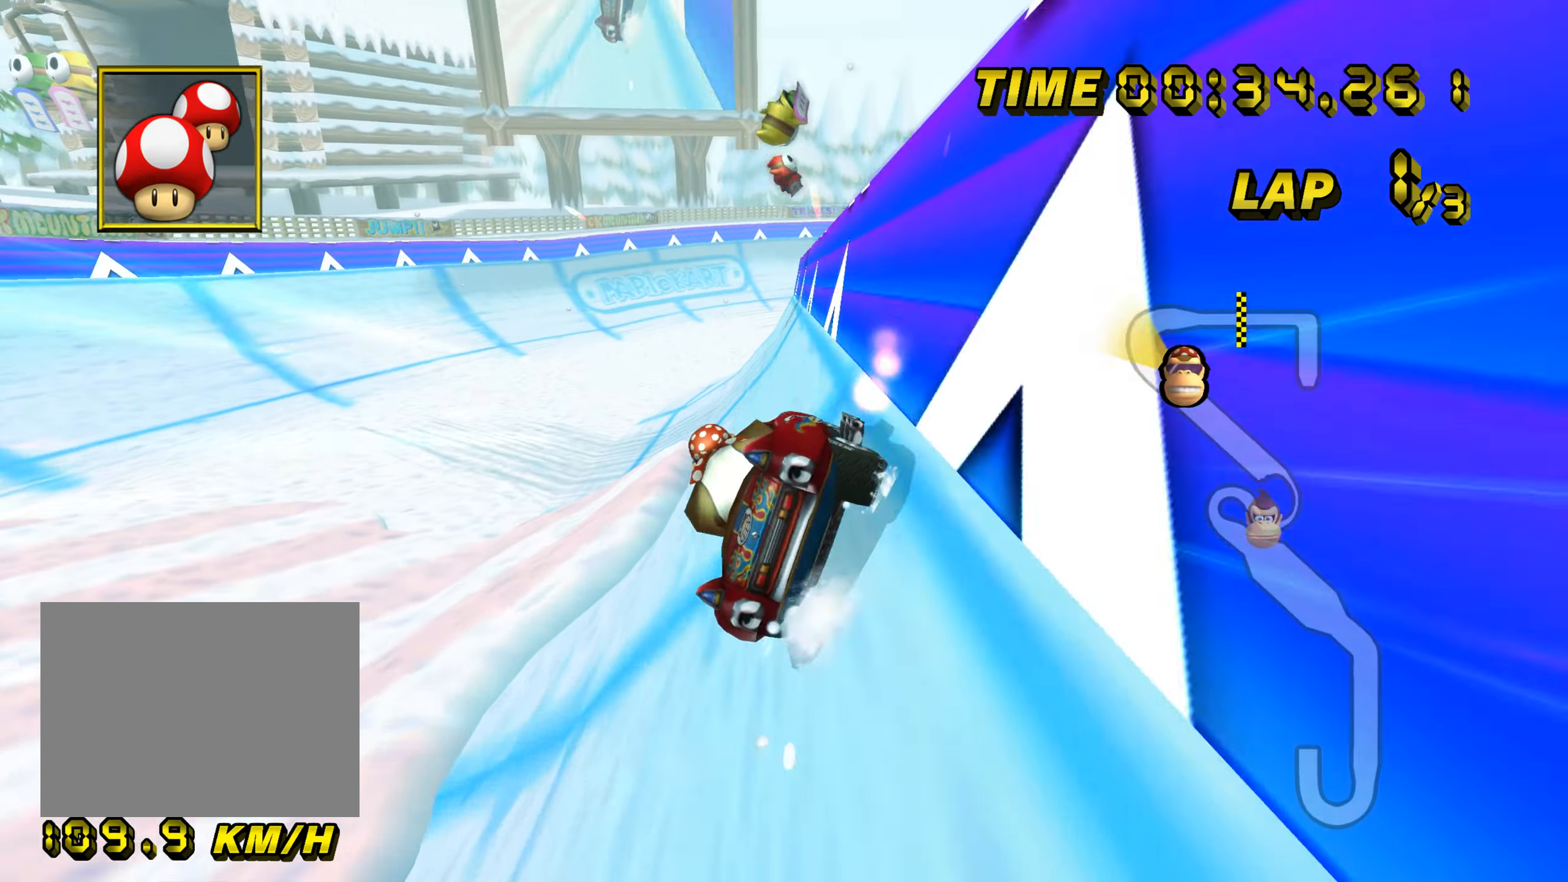
{"buttons": ["A", "R1"], "left_stick": "right", "events": [[33, "R1", "down"]]}
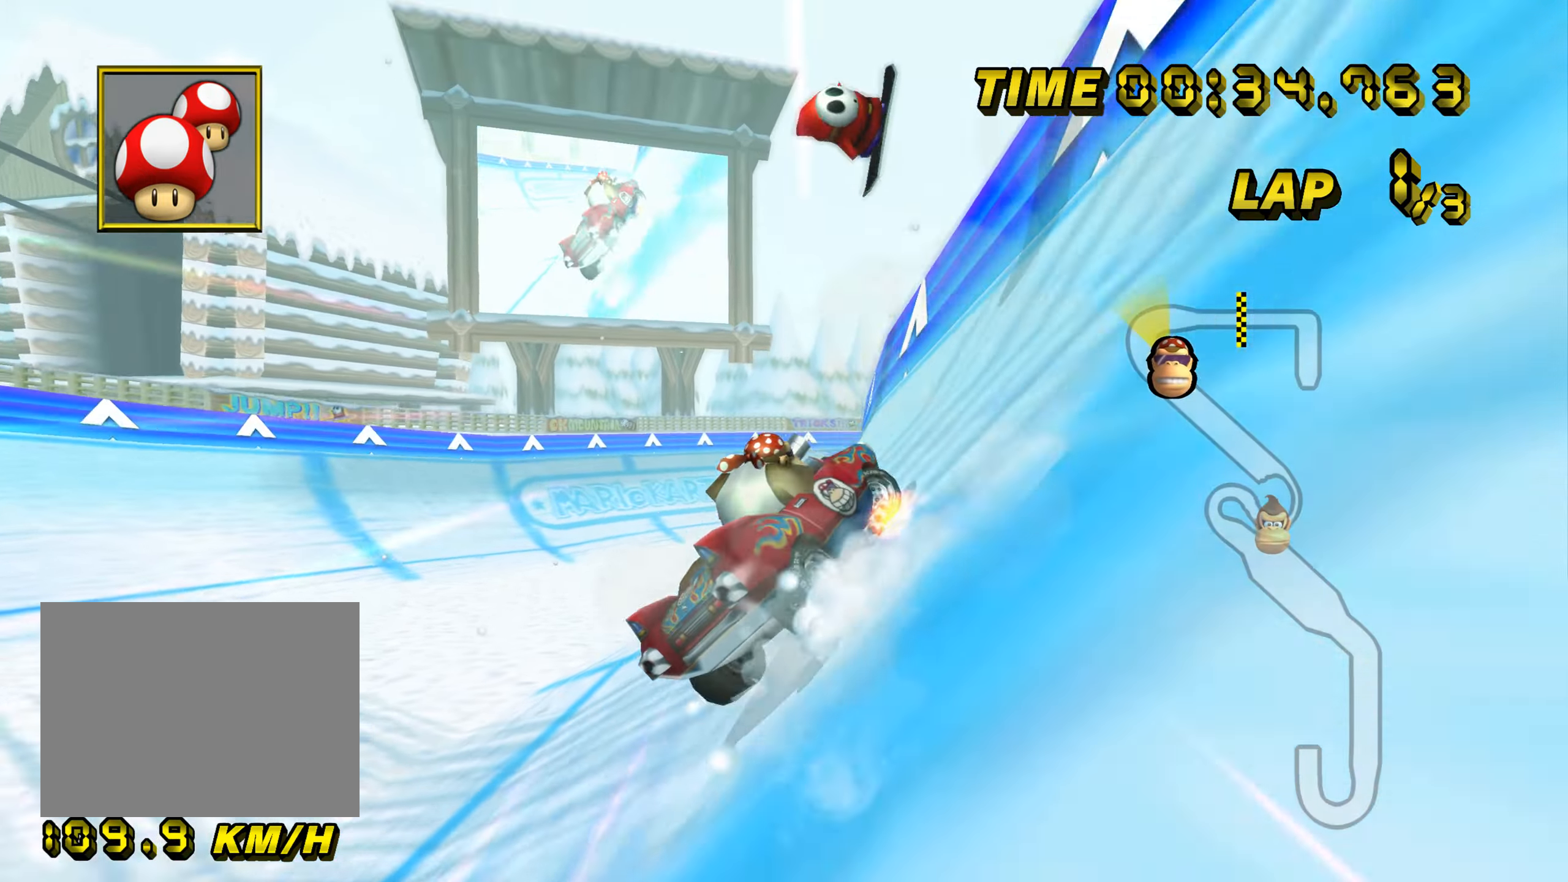
{"buttons": ["A", "R1"], "left_stick": "right", "events": []}
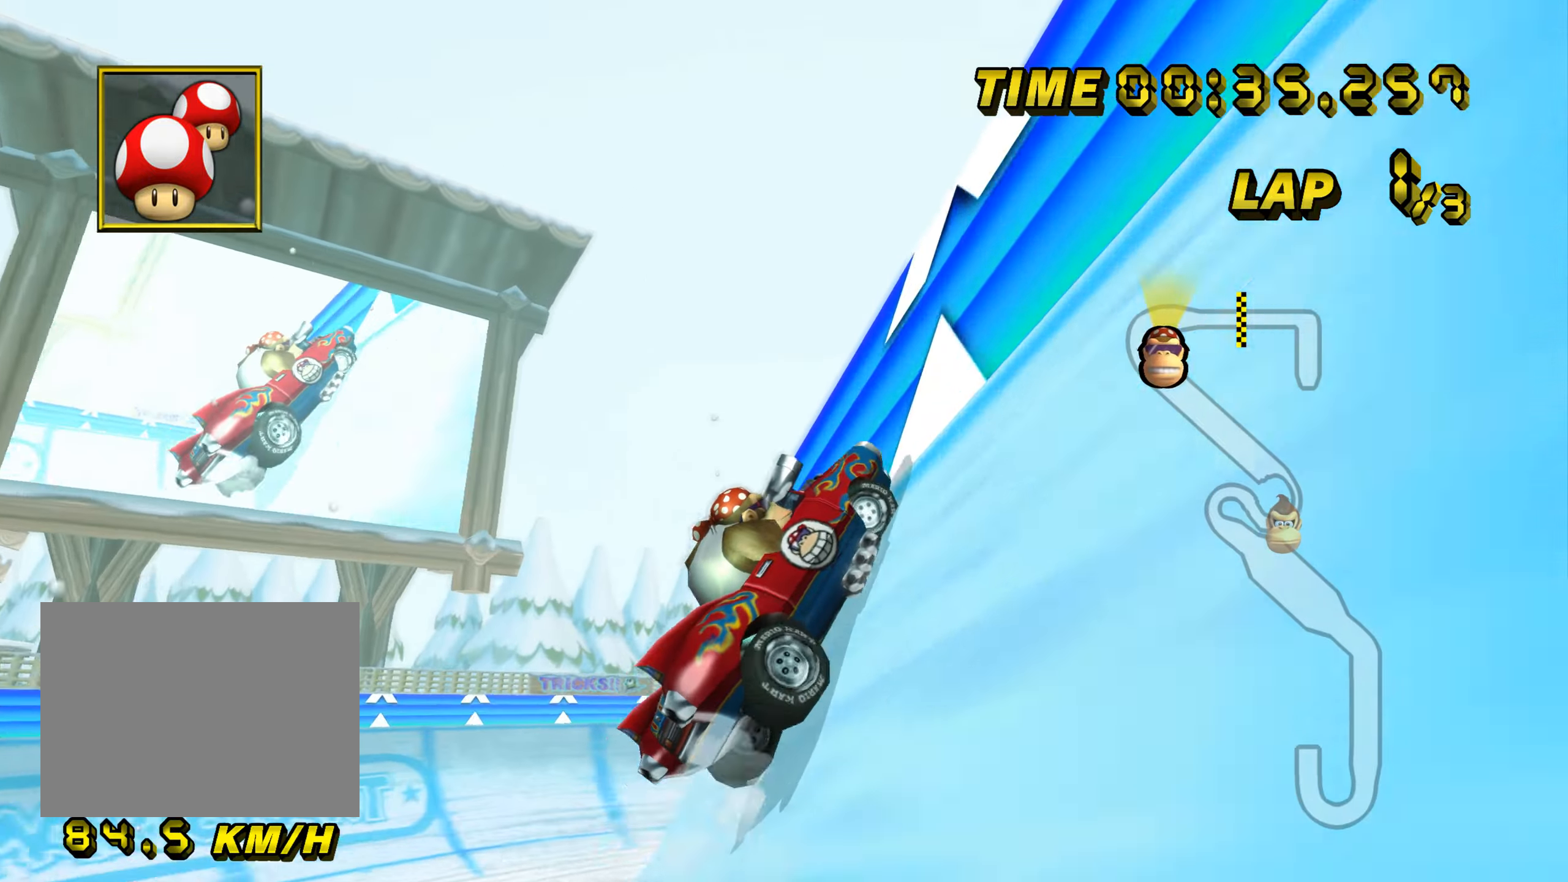
{"buttons": ["A", "R1"], "left_stick": "center", "events": [[117, "left_stick", "center"], [167, "DPAD_UP", "down"], [184, "DPAD_UP", "up"], [300, "DPAD_UP", "down"], [317, "DPAD_UP", "up"], [434, "DPAD_UP", "down"], [451, "DPAD_UP", "up"]]}
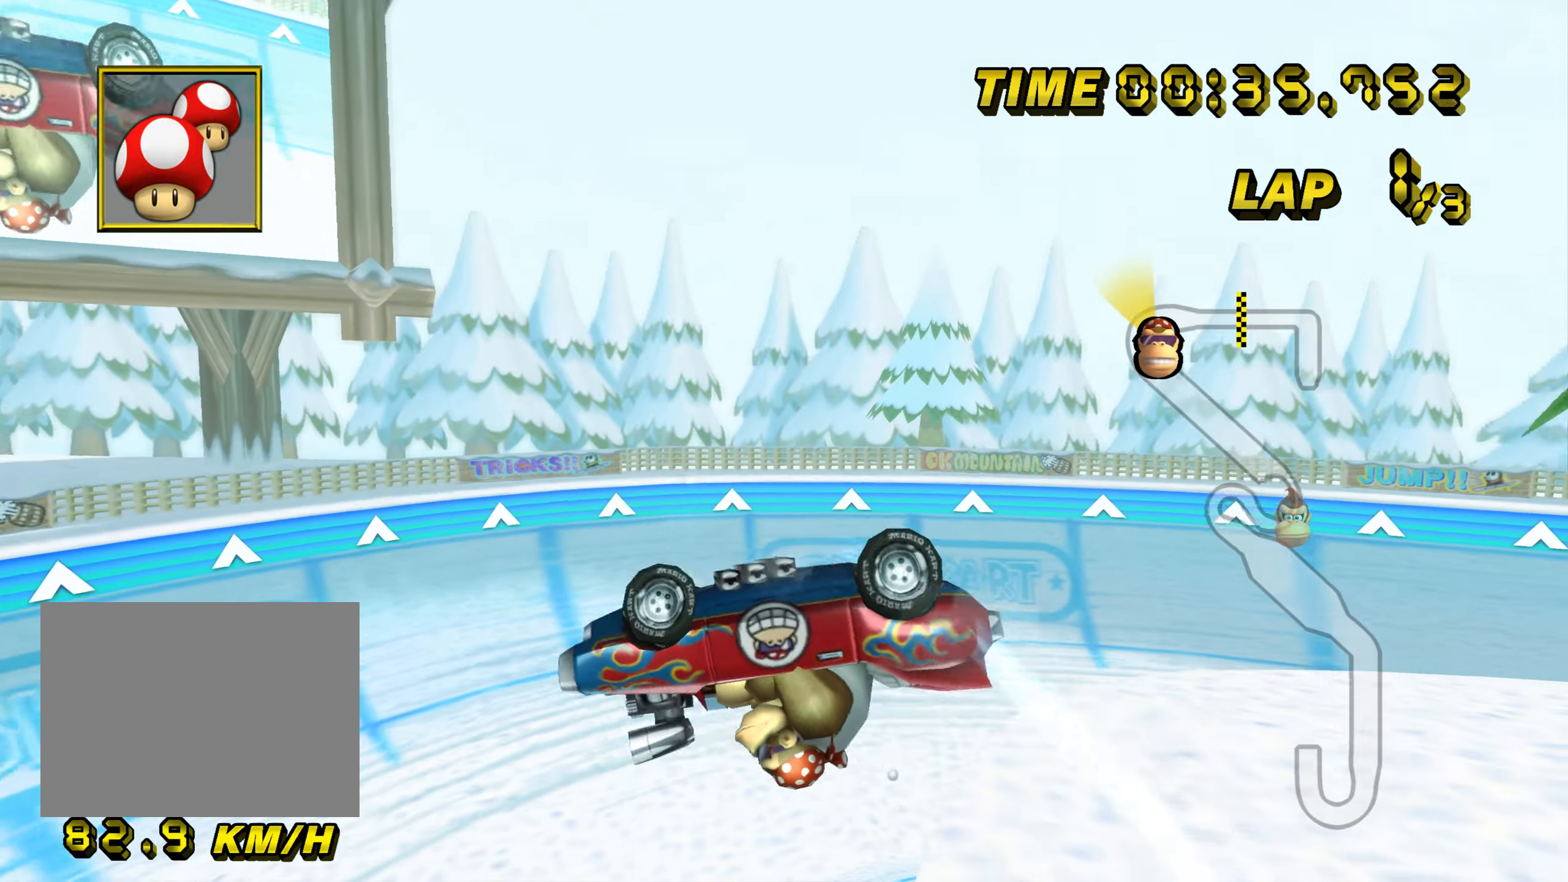
{"buttons": ["A", "R1"], "left_stick": "center", "events": []}
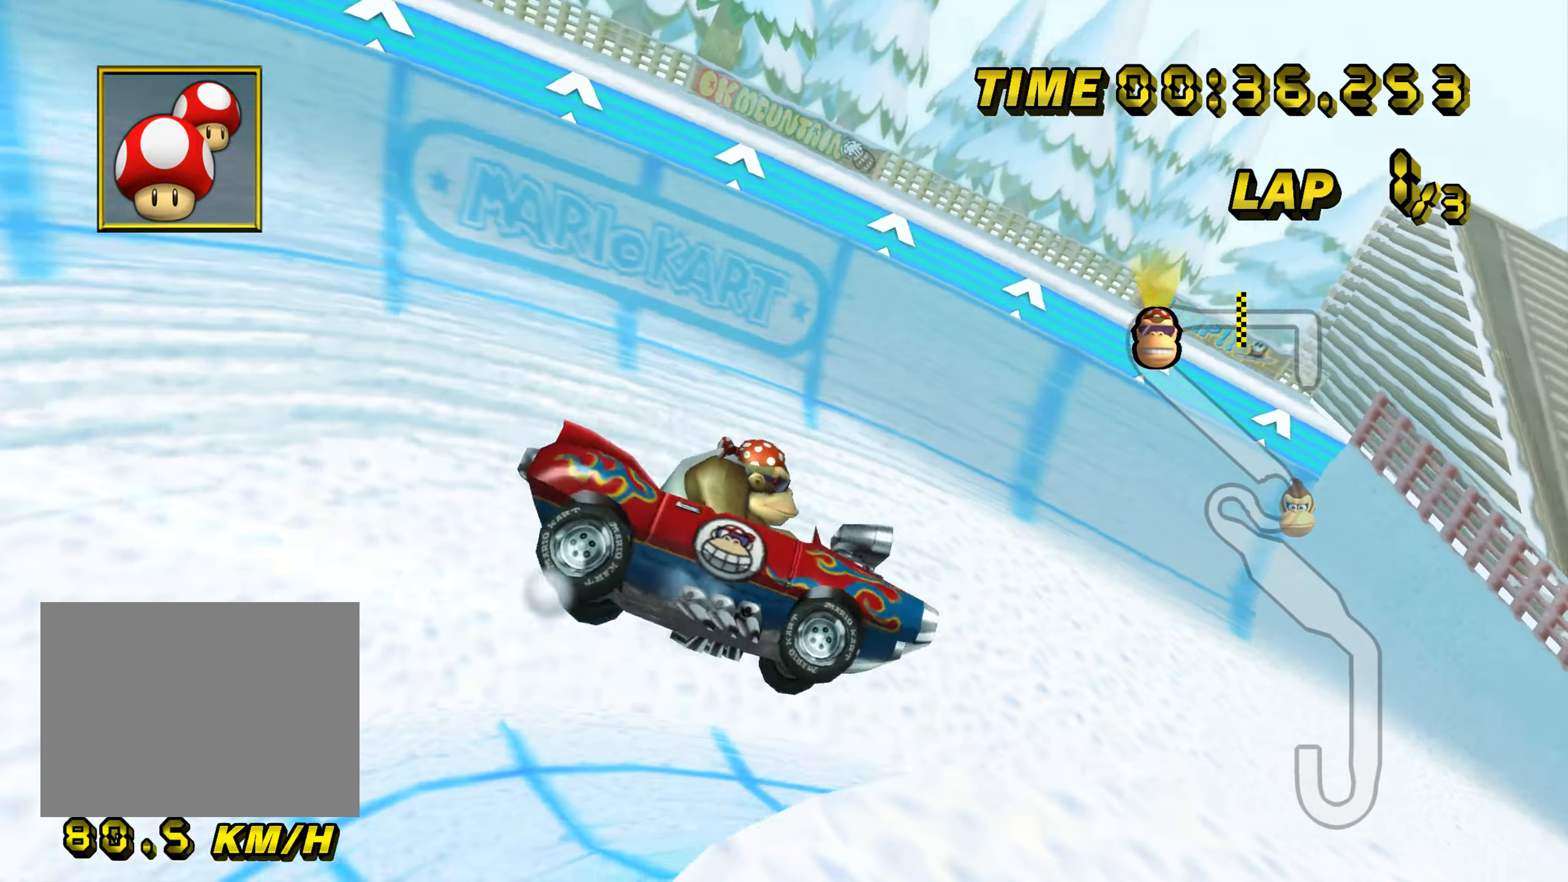
{"buttons": ["A", "R1"], "left_stick": "down-right", "events": [[84, "left_stick", "down-right"]]}
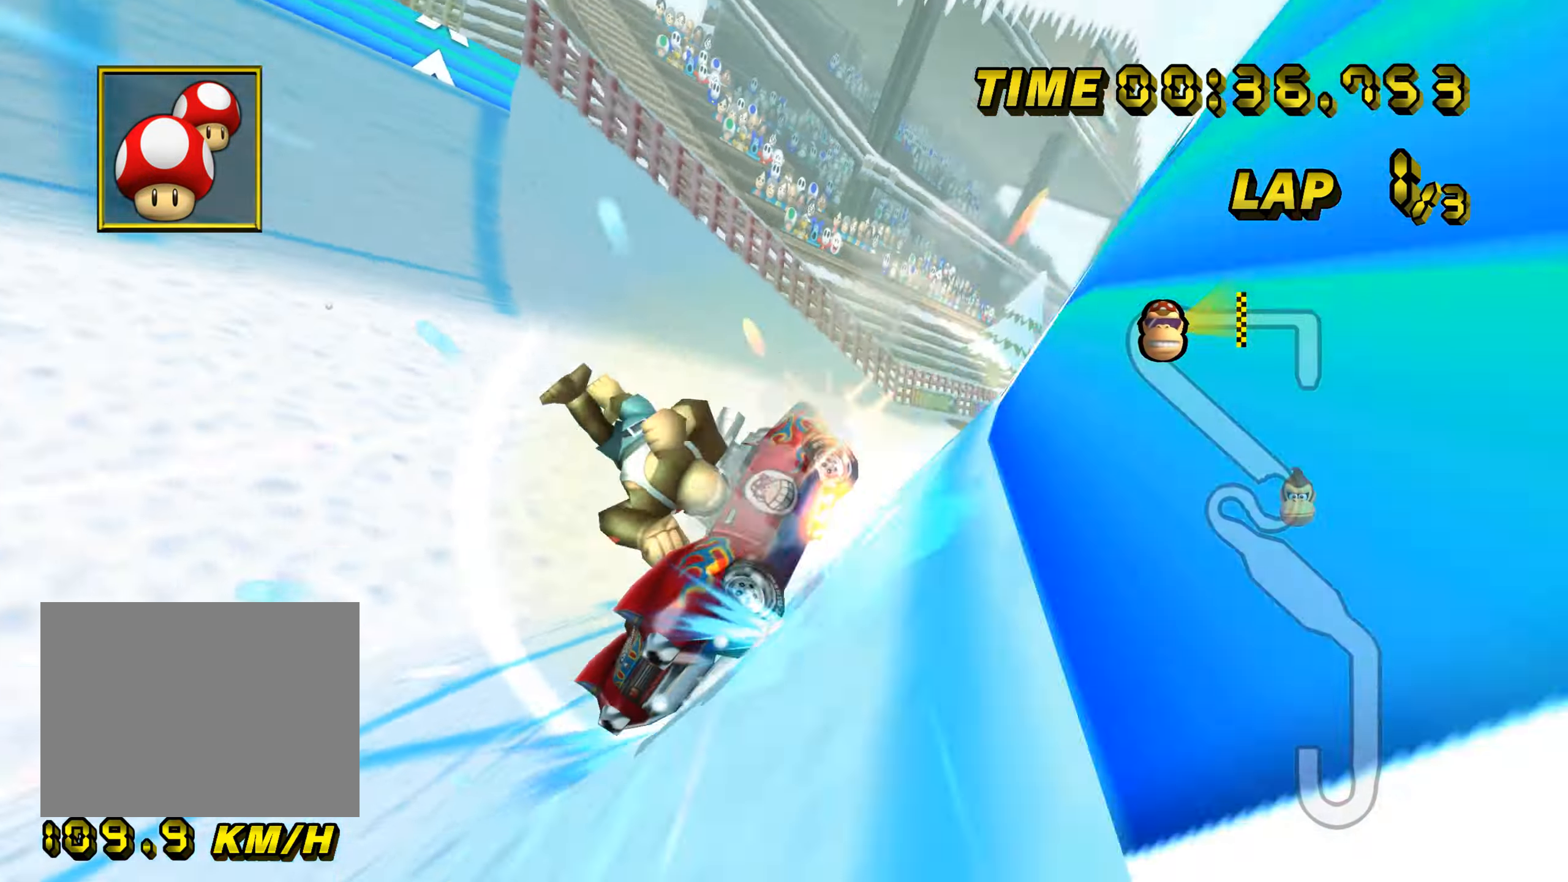
{"buttons": ["A", "R1"], "left_stick": "center", "events": [[217, "left_stick", "down-left"], [400, "left_stick", "center"]]}
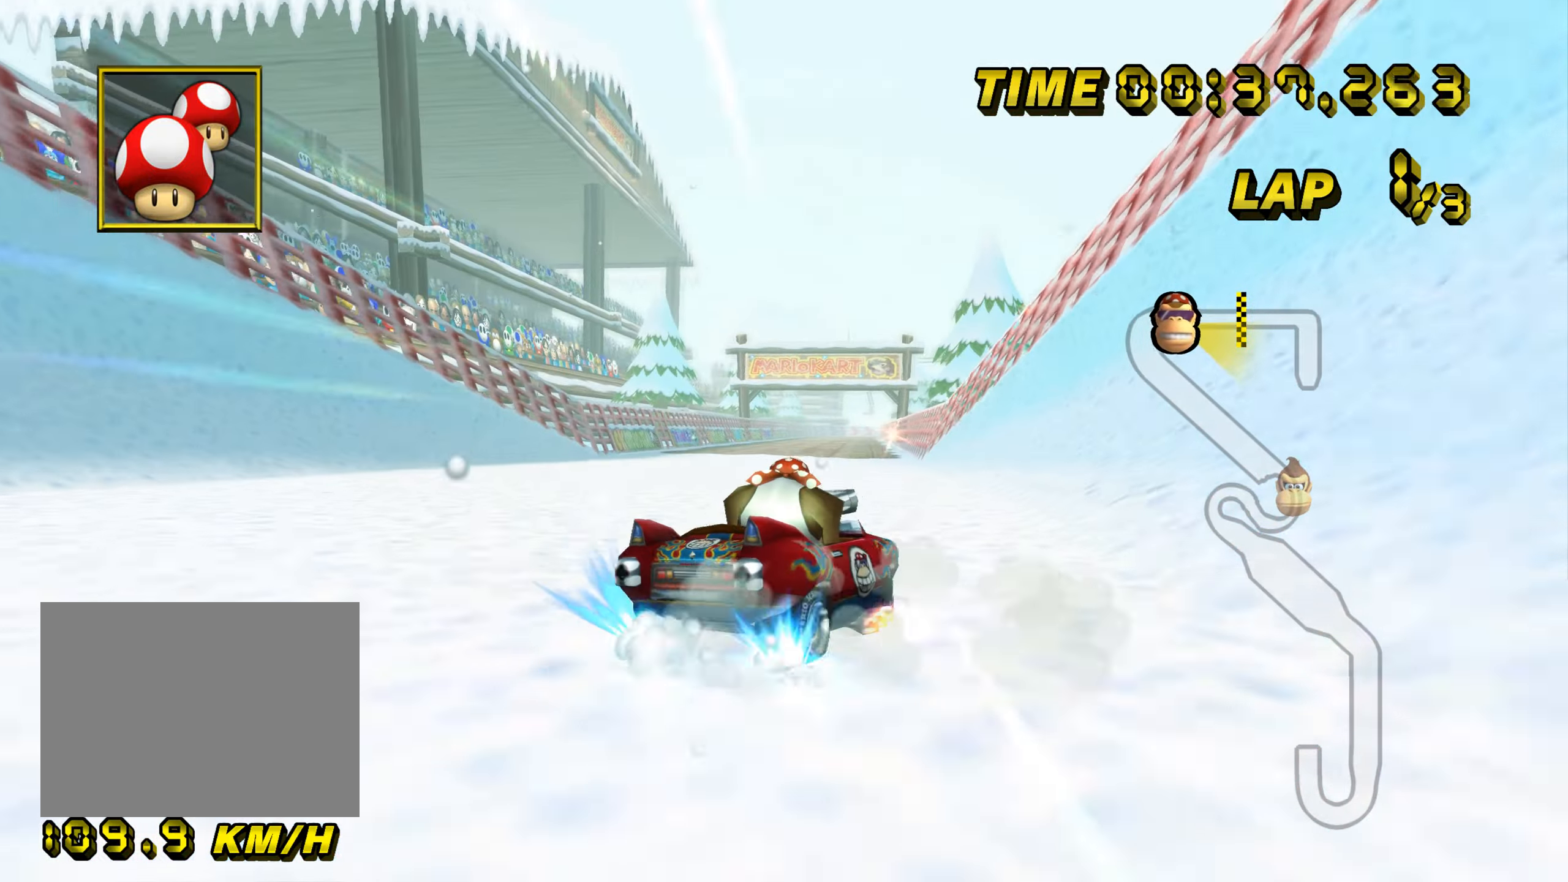
{"buttons": ["A", "R1"], "left_stick": "center", "events": [[117, "left_stick", "down-right"], [317, "left_stick", "center"]]}